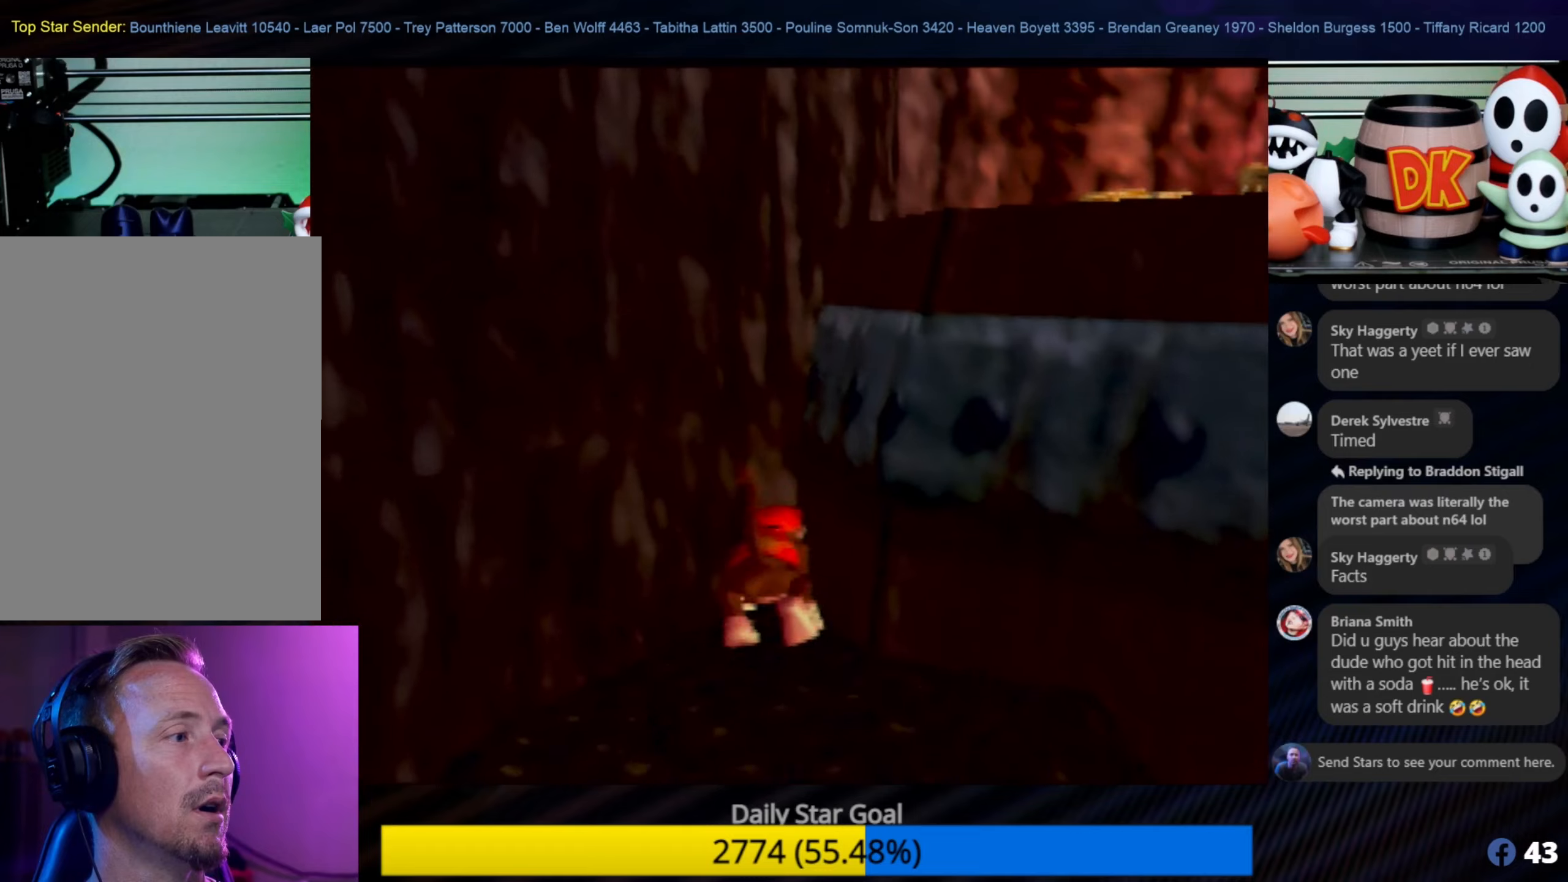
Gameplay with a controller (Nintendo layout); each line is a JSON object with the inputs held at the frame after it. "events" lists button and stick changes between this image and that frame as [ms after this image, input, new state], when the widget could be followed in between. Not read: L1 L3 R3.
{"buttons": ["A"], "left_stick": "up-right", "events": [[83, "left_stick", "right"], [150, "A", "down"], [200, "left_stick", "up-right"]]}
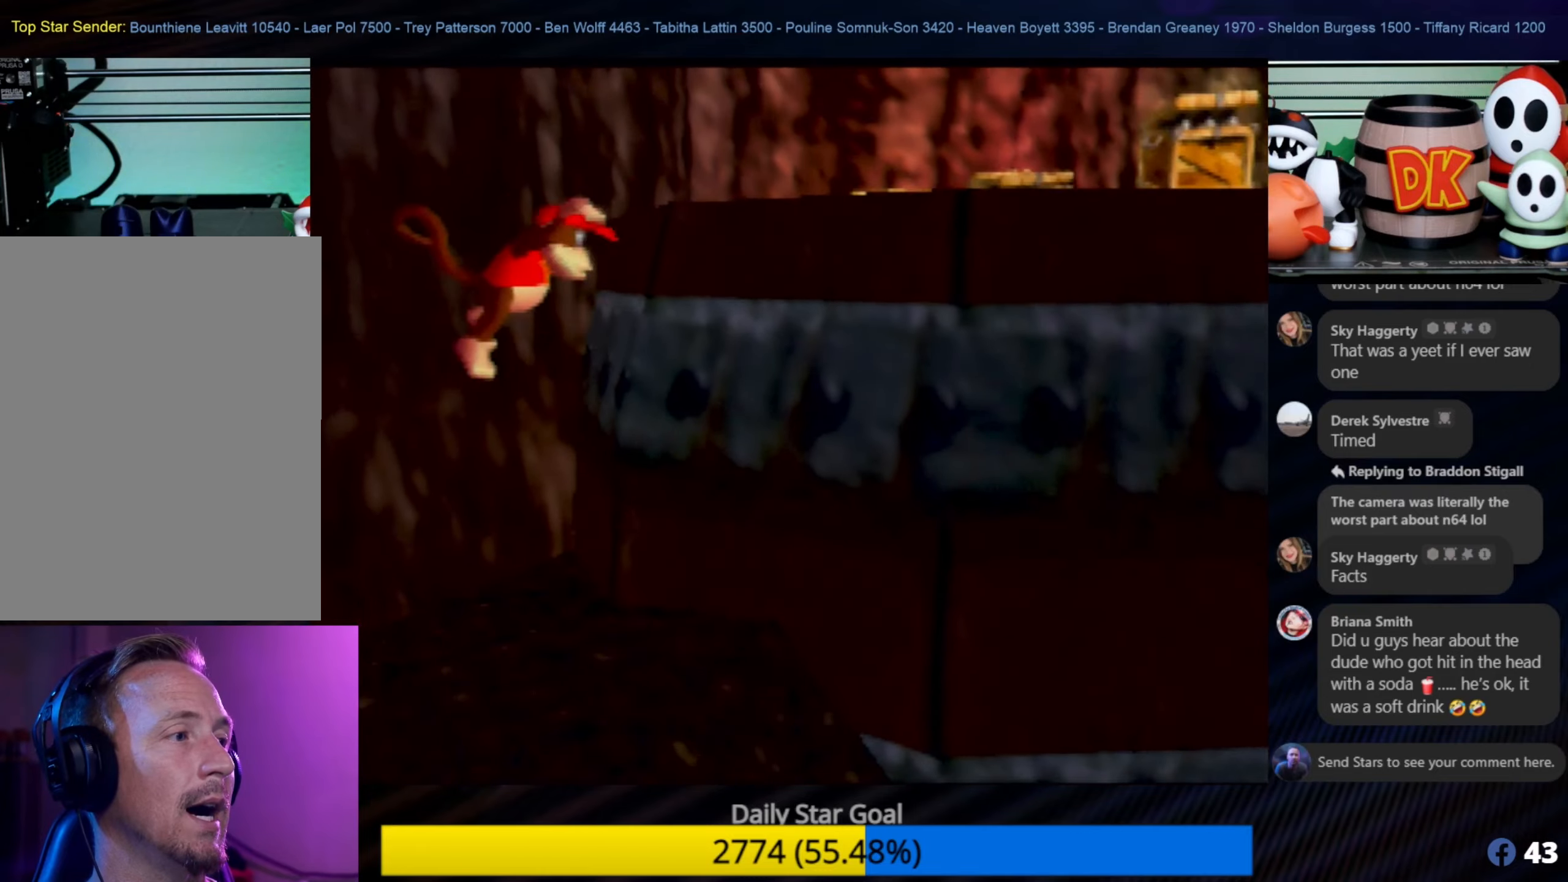
{"buttons": ["A"], "left_stick": "up-right", "events": [[316, "left_stick", "up"], [483, "left_stick", "up-right"]]}
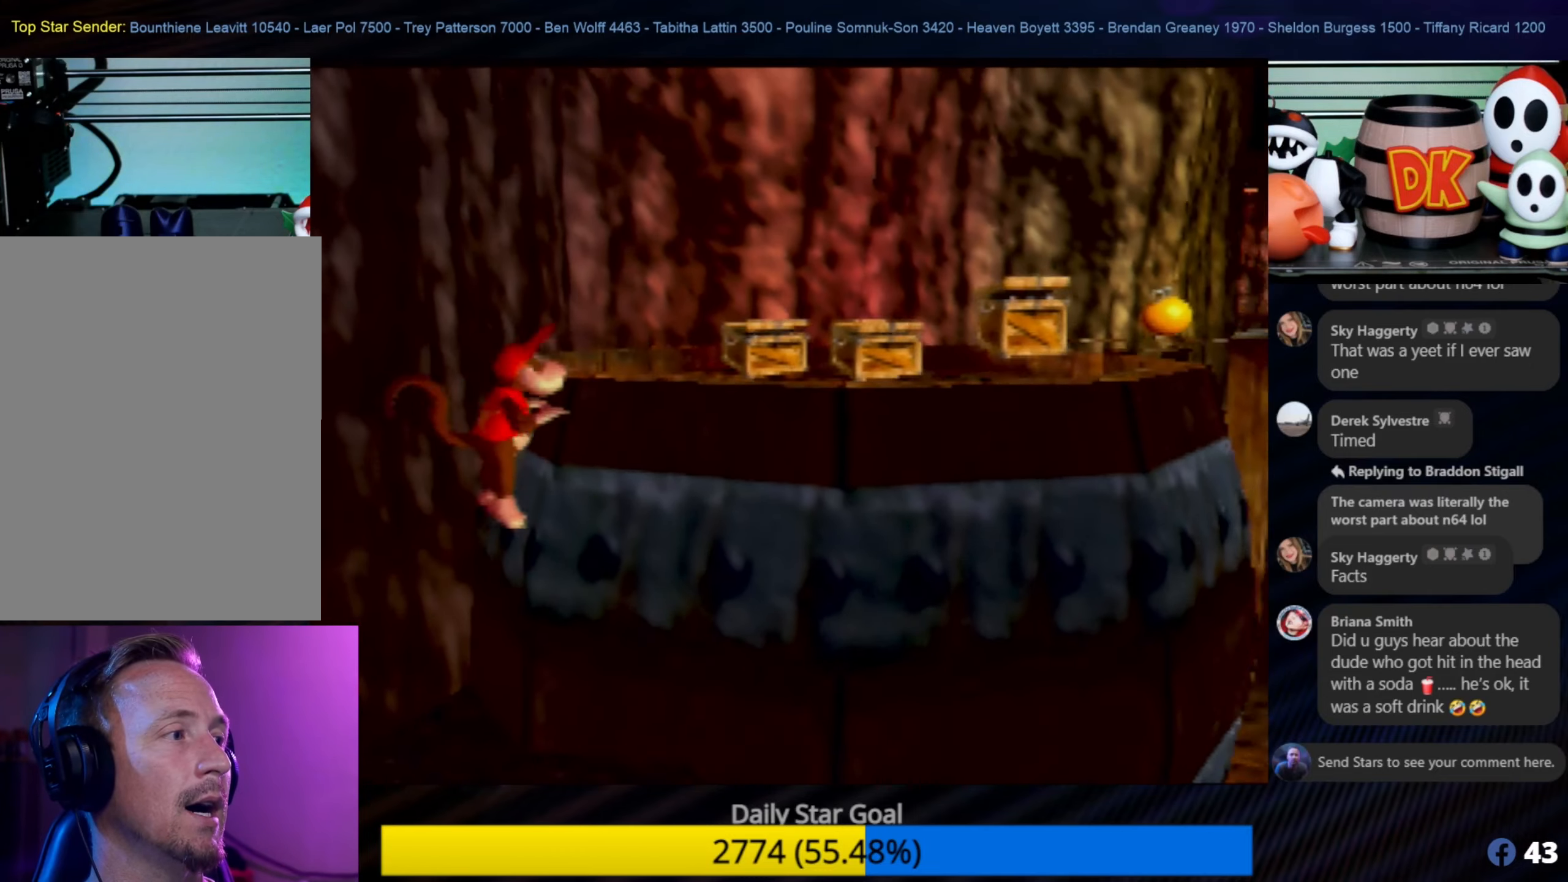
{"buttons": [], "left_stick": "up-right", "events": [[50, "A", "up"], [150, "A", "down"], [283, "A", "up"]]}
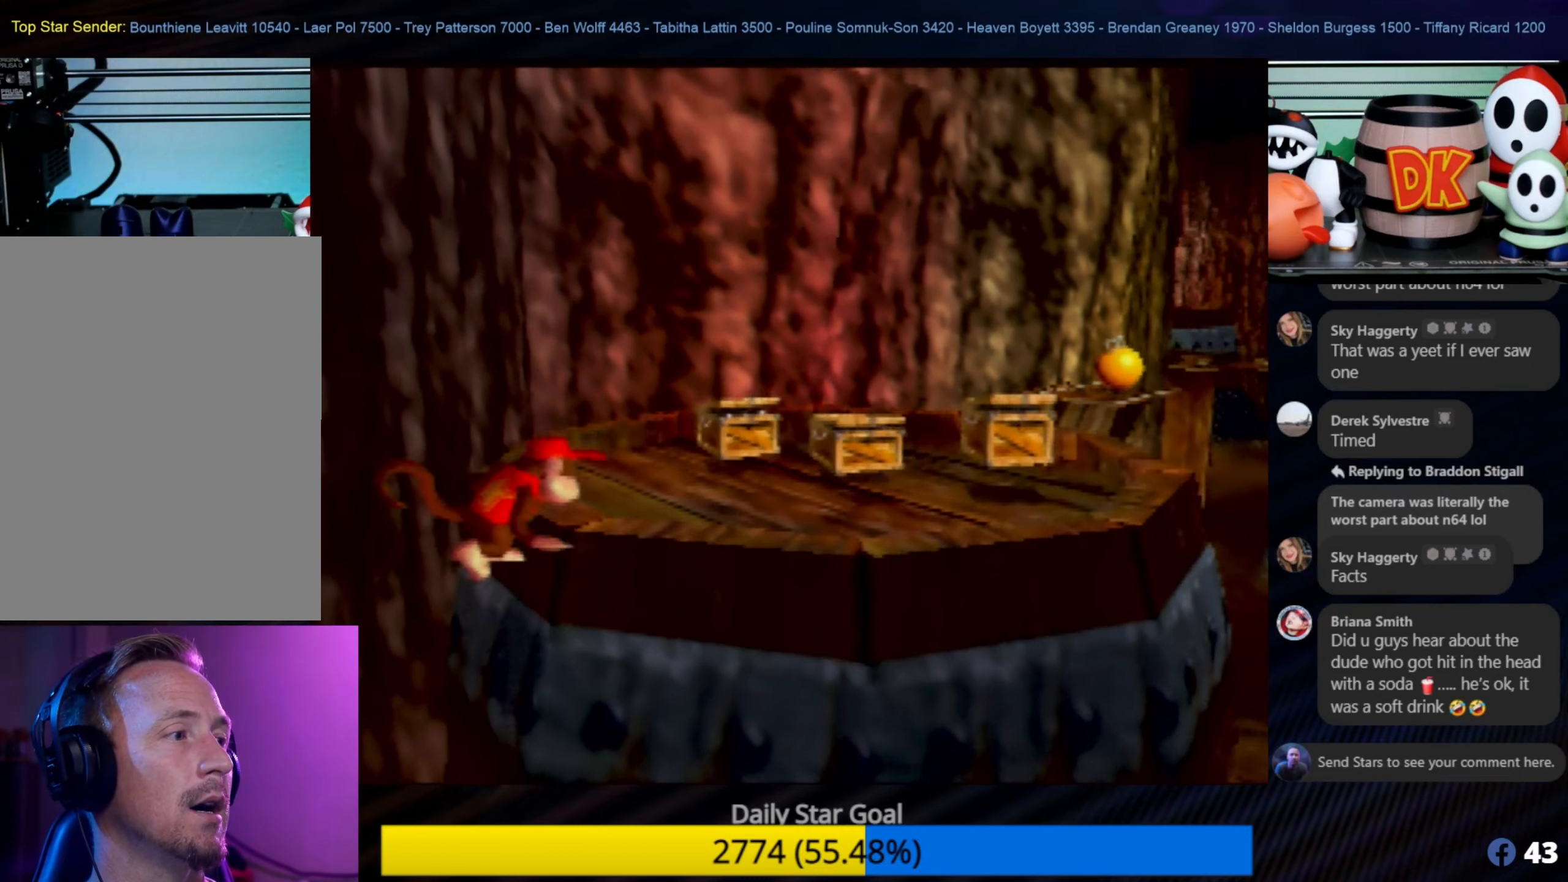
{"buttons": [], "left_stick": "up-right", "events": []}
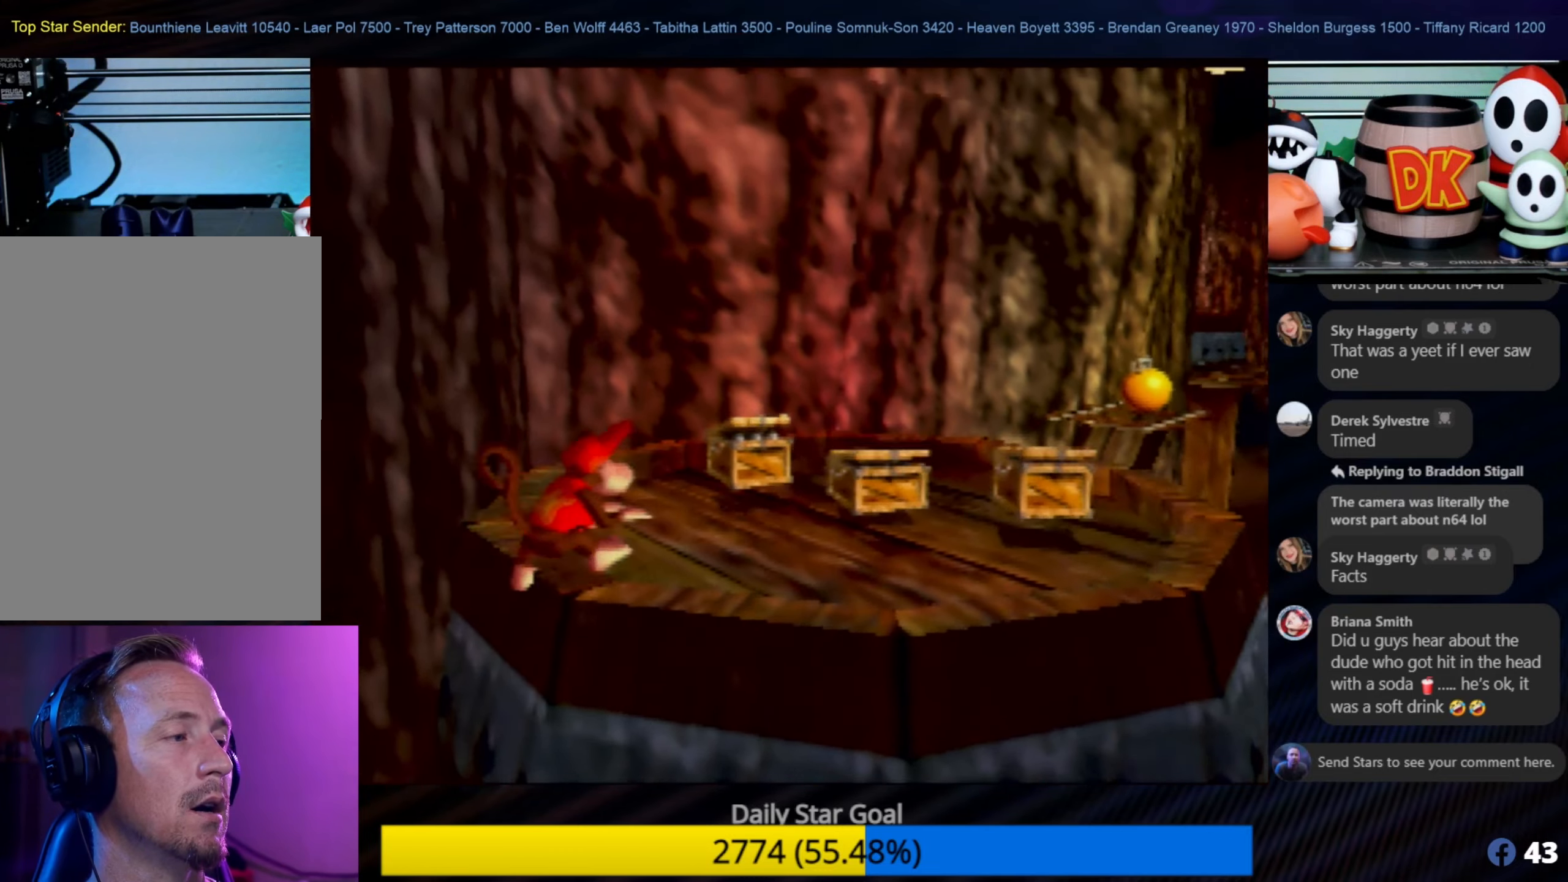
{"buttons": [], "left_stick": "right", "events": [[383, "left_stick", "up"], [500, "left_stick", "right"]]}
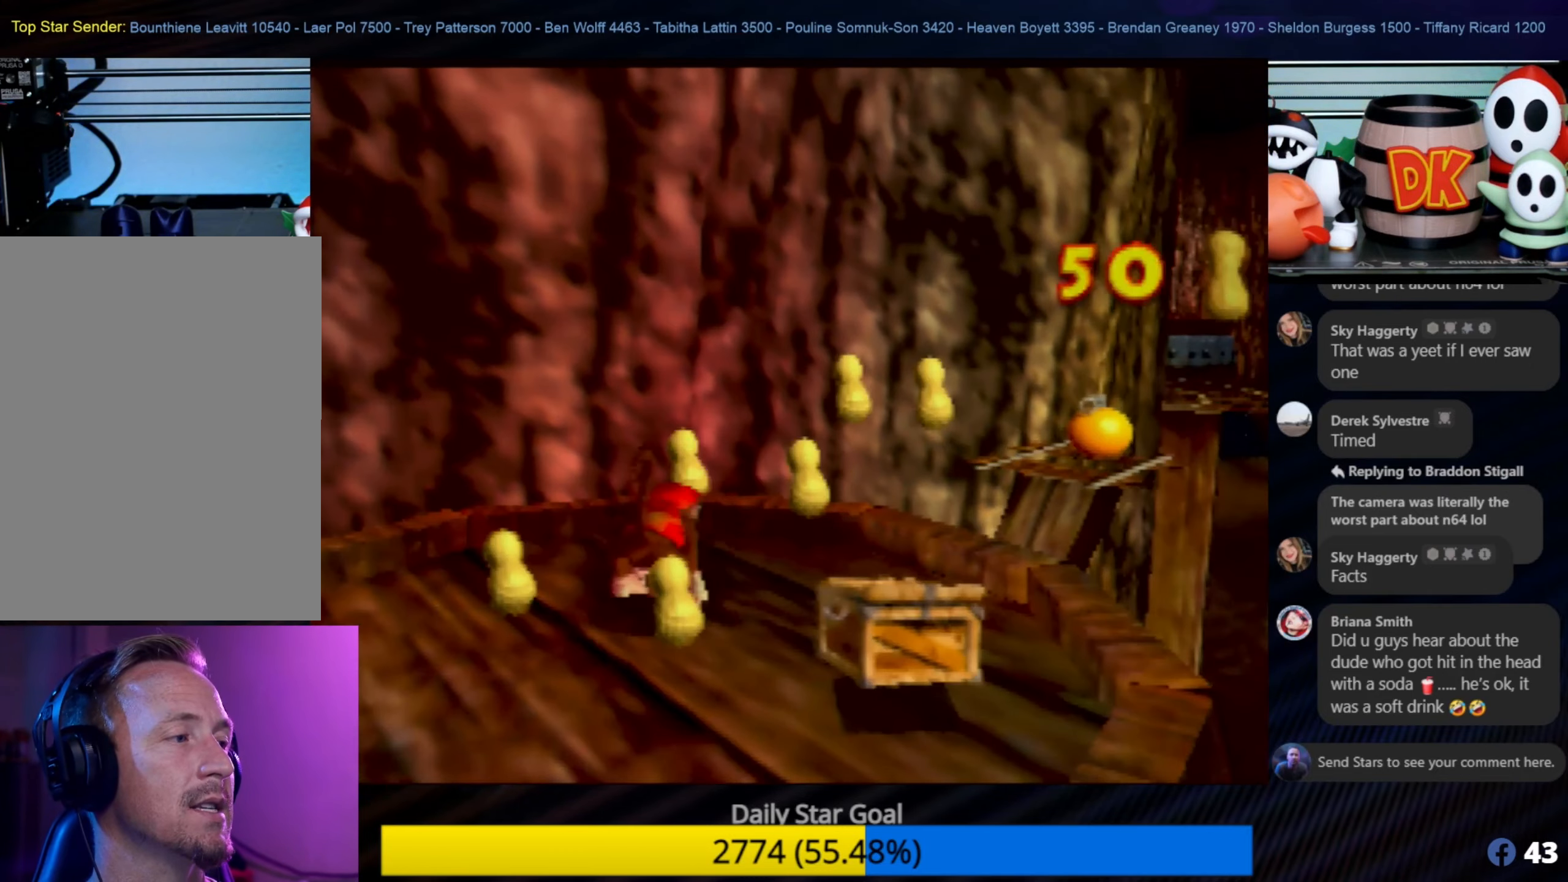
{"buttons": [], "left_stick": "center", "events": [[50, "left_stick", "down-right"], [166, "left_stick", "down"], [383, "left_stick", "center"]]}
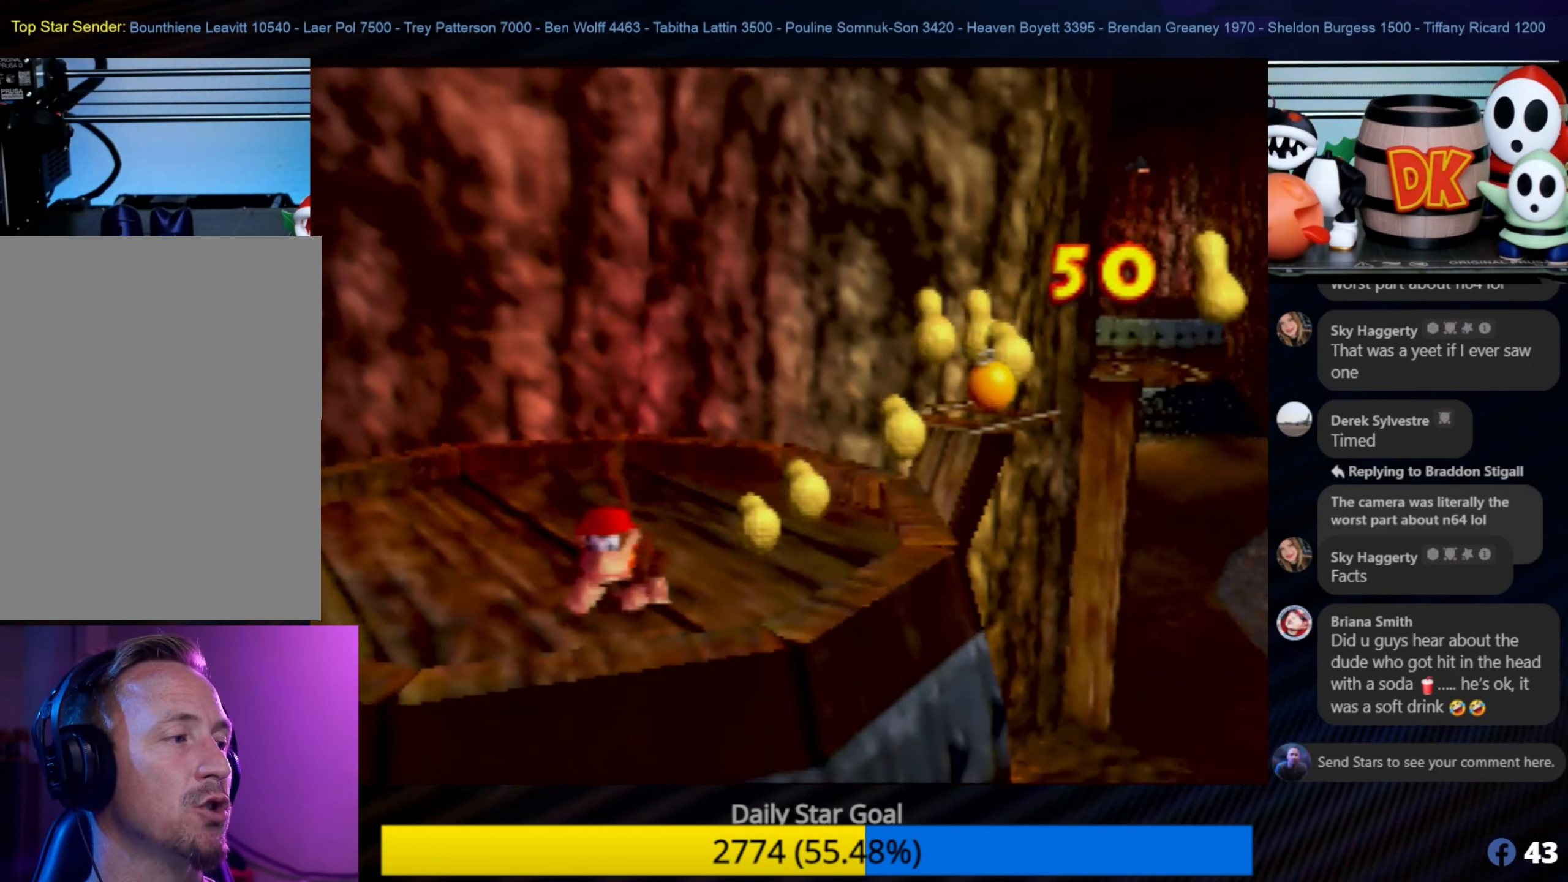
{"buttons": ["C_LEFT"], "left_stick": "center", "events": [[433, "C_LEFT", "down"]]}
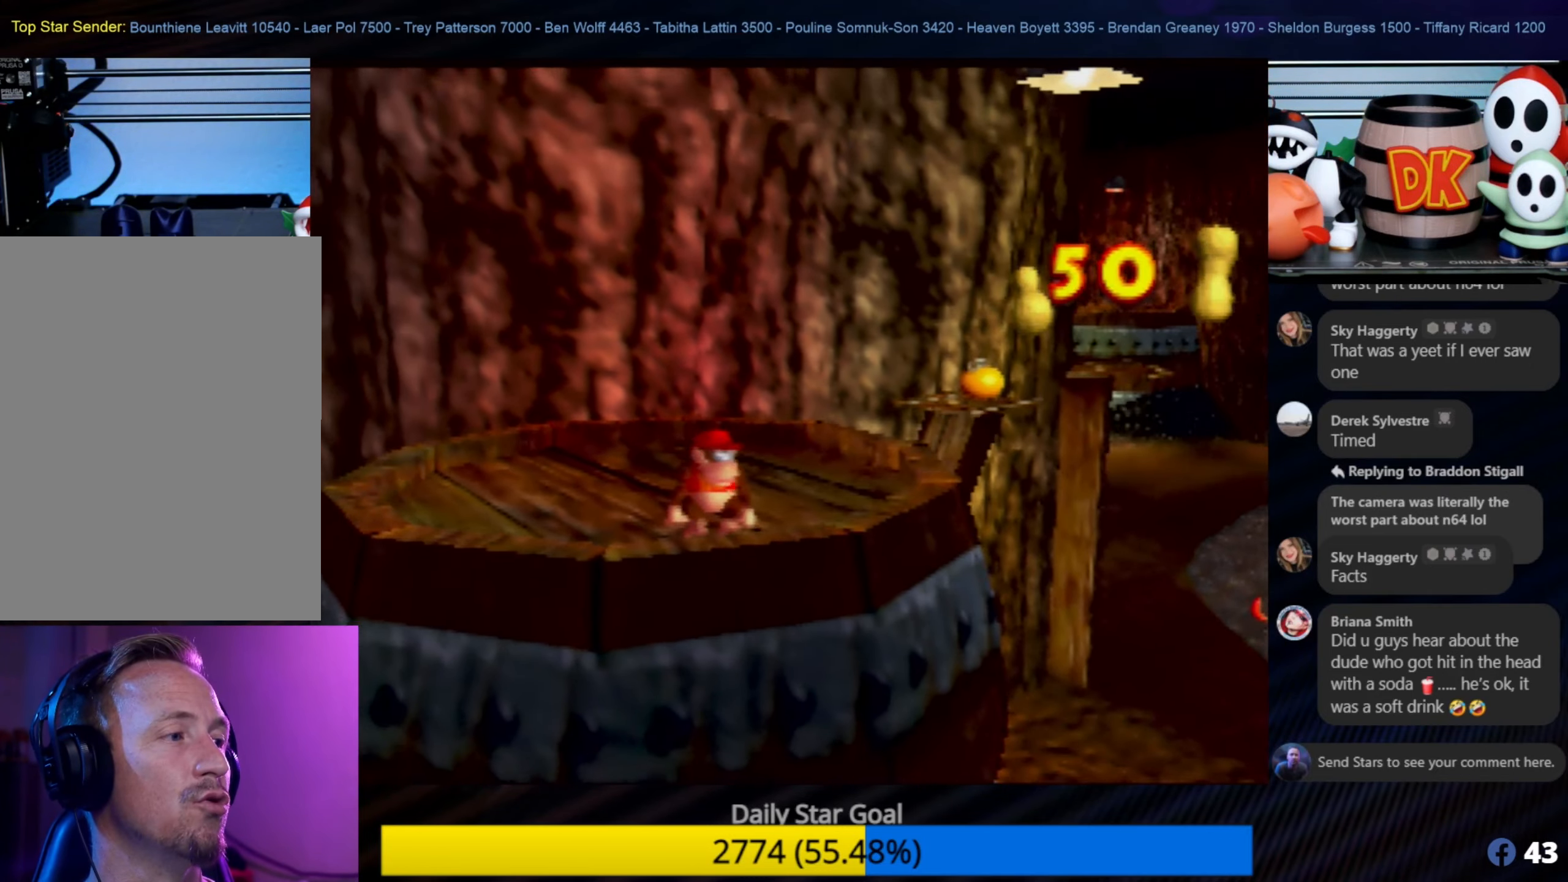
{"buttons": ["C_LEFT"], "left_stick": "center", "events": [[116, "C_LEFT", "up"], [316, "C_LEFT", "down"]]}
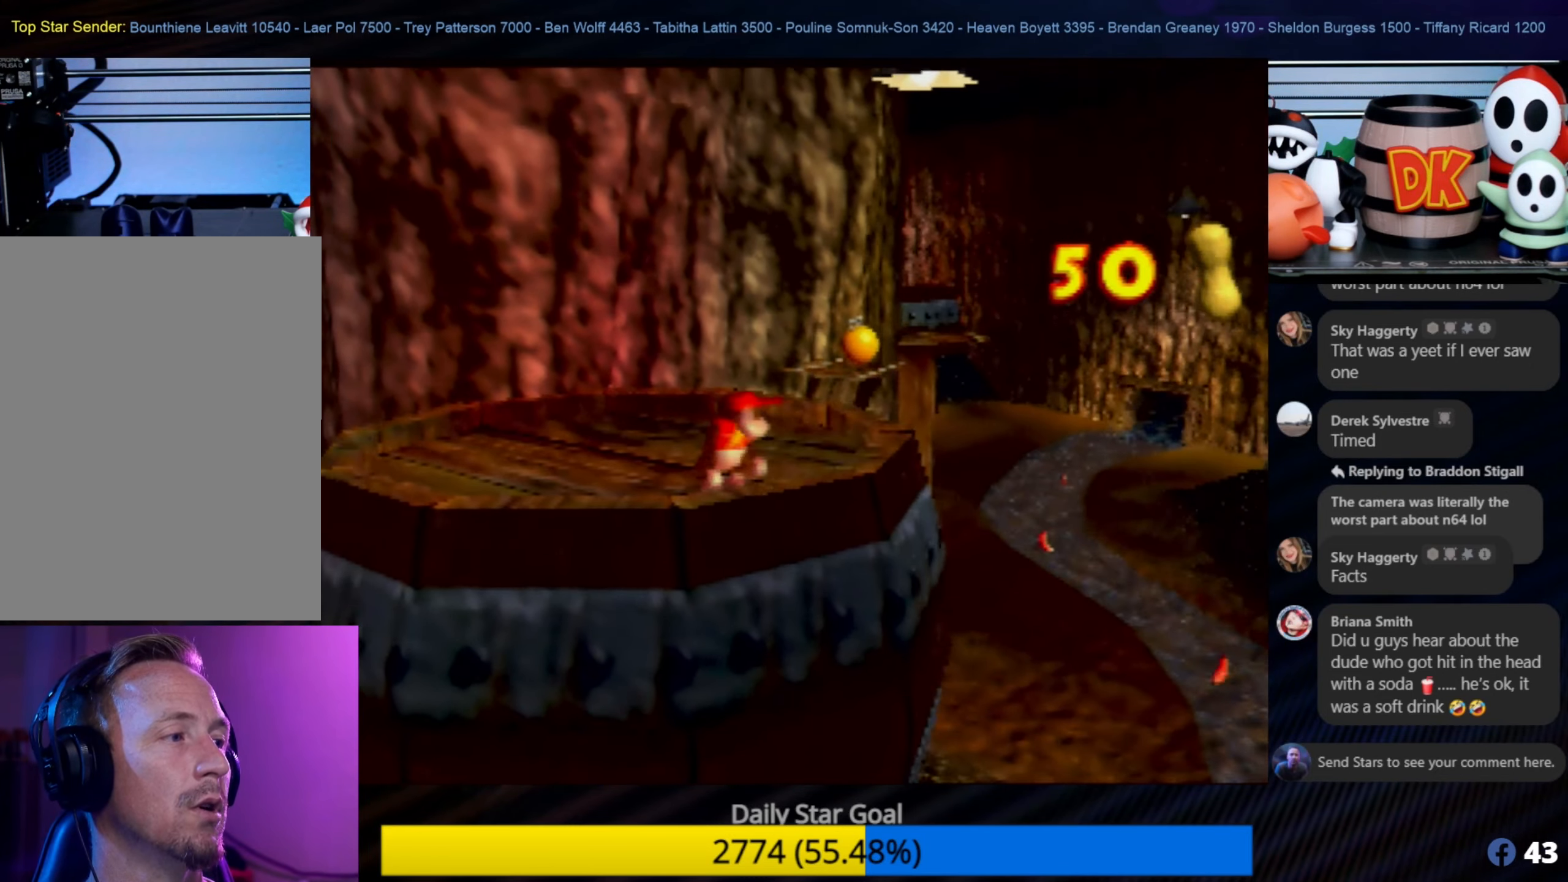
{"buttons": ["C_UP"], "left_stick": "center", "events": [[16, "C_LEFT", "up"], [83, "C_LEFT", "down"], [83, "left_stick", "up-right"], [183, "C_LEFT", "up"], [183, "left_stick", "right"], [316, "left_stick", "center"], [416, "C_UP", "down"]]}
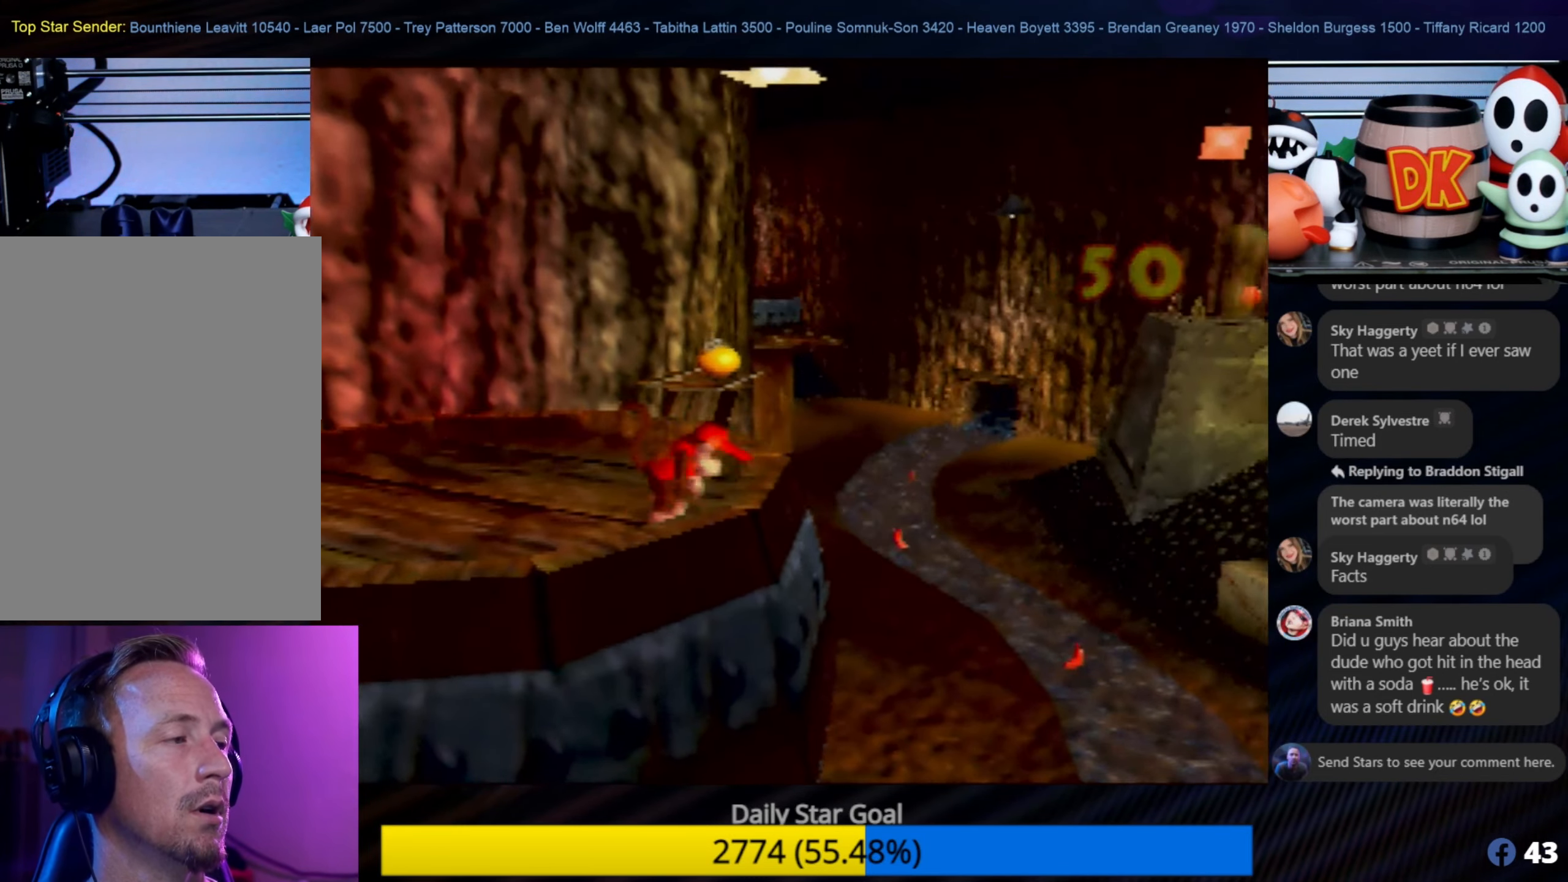
{"buttons": [], "left_stick": "center", "events": [[50, "C_UP", "up"]]}
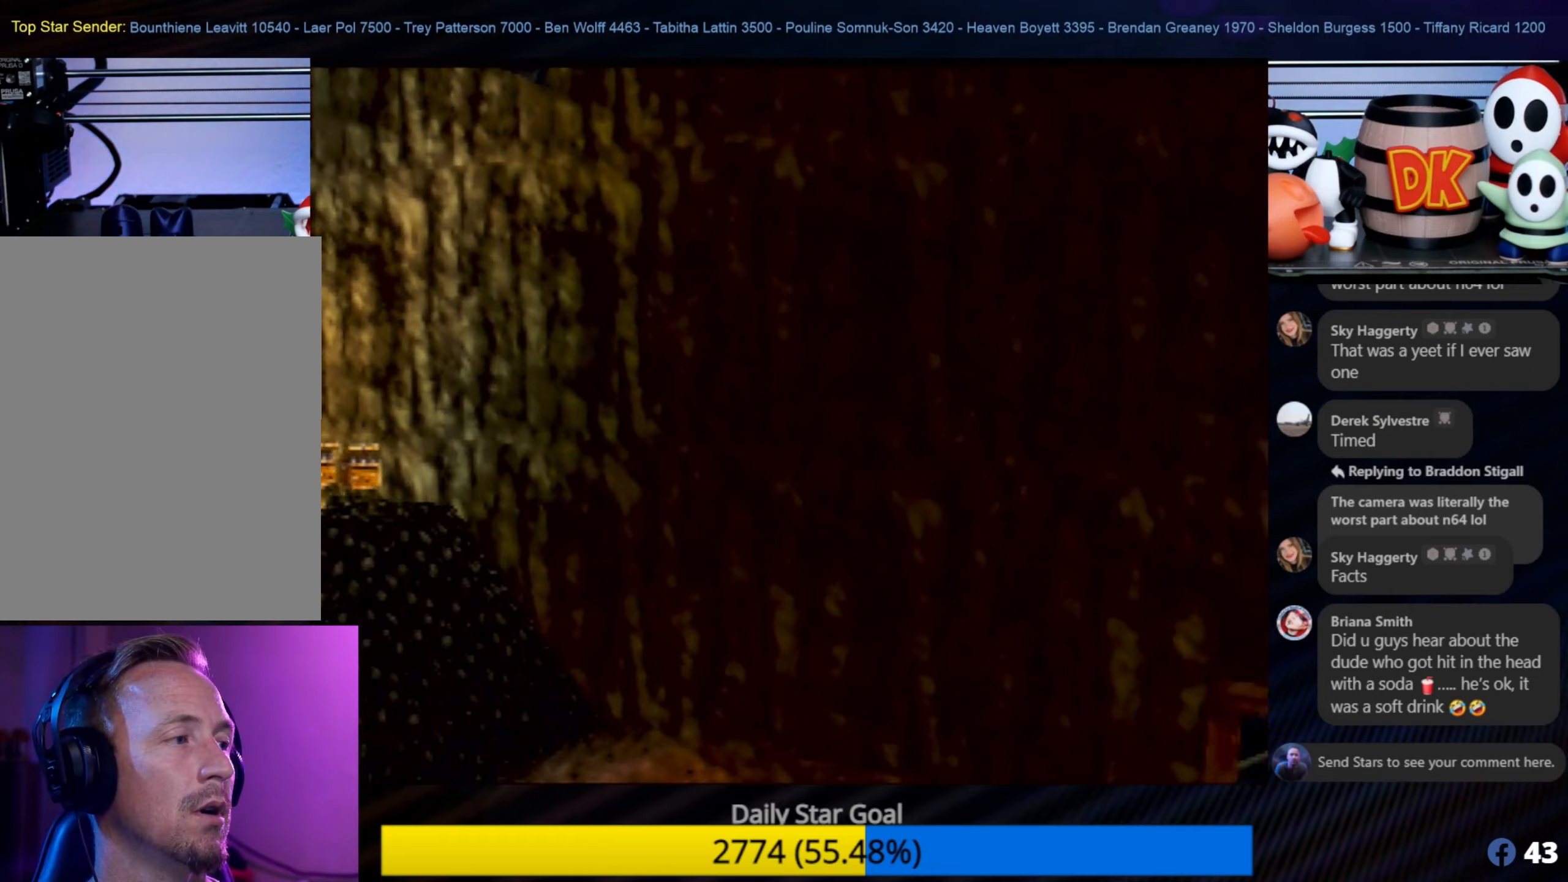
{"buttons": [], "left_stick": "right", "events": [[300, "left_stick", "up-right"], [383, "left_stick", "right"]]}
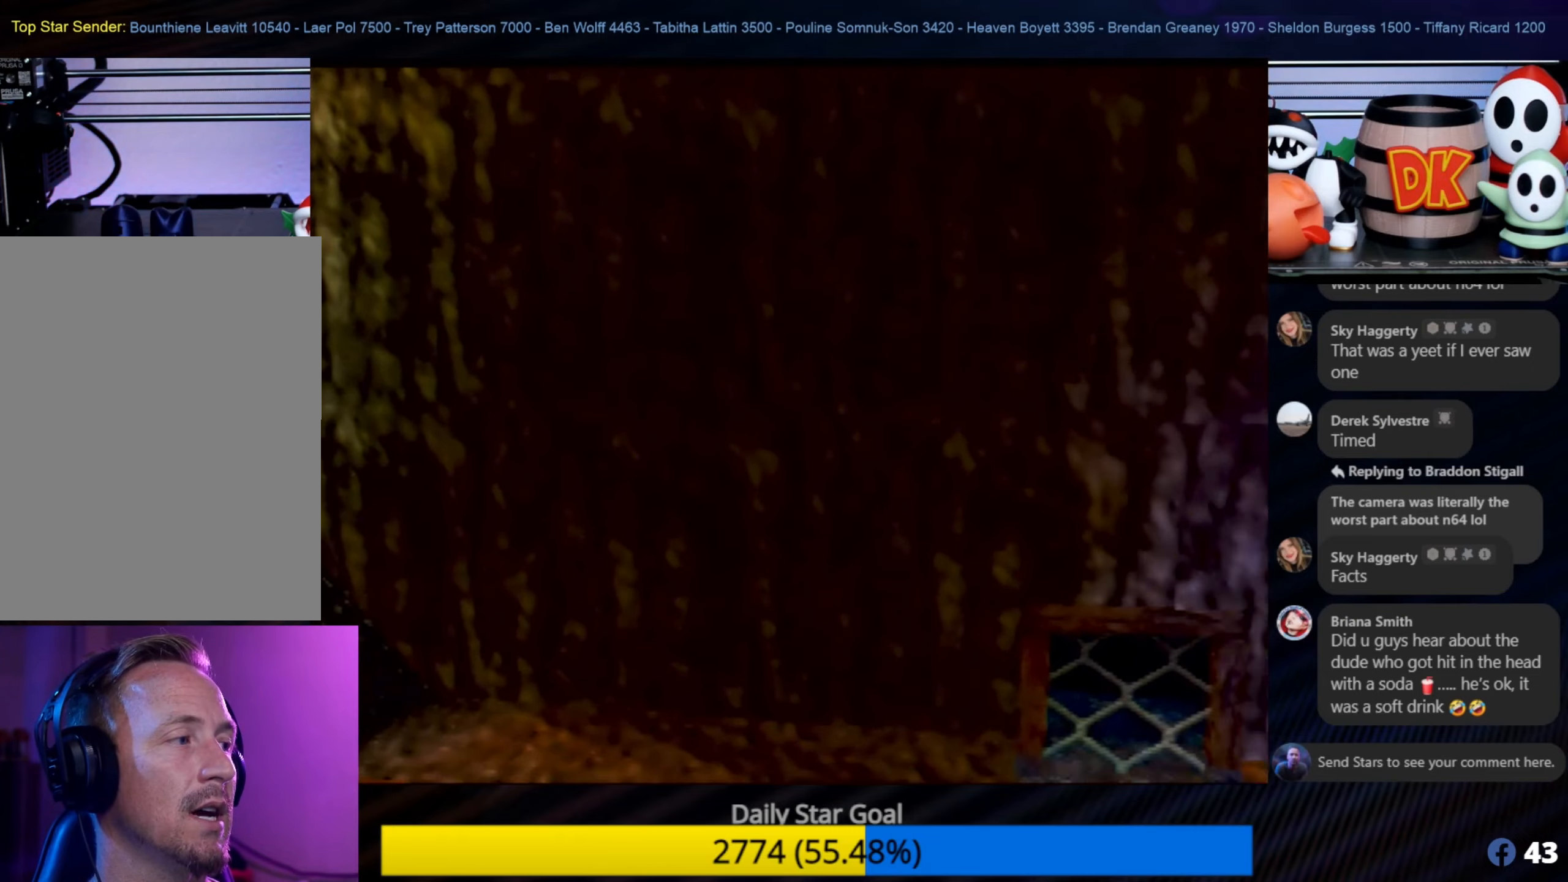
{"buttons": ["A"], "left_stick": "center", "events": [[83, "left_stick", "center"], [500, "A", "down"]]}
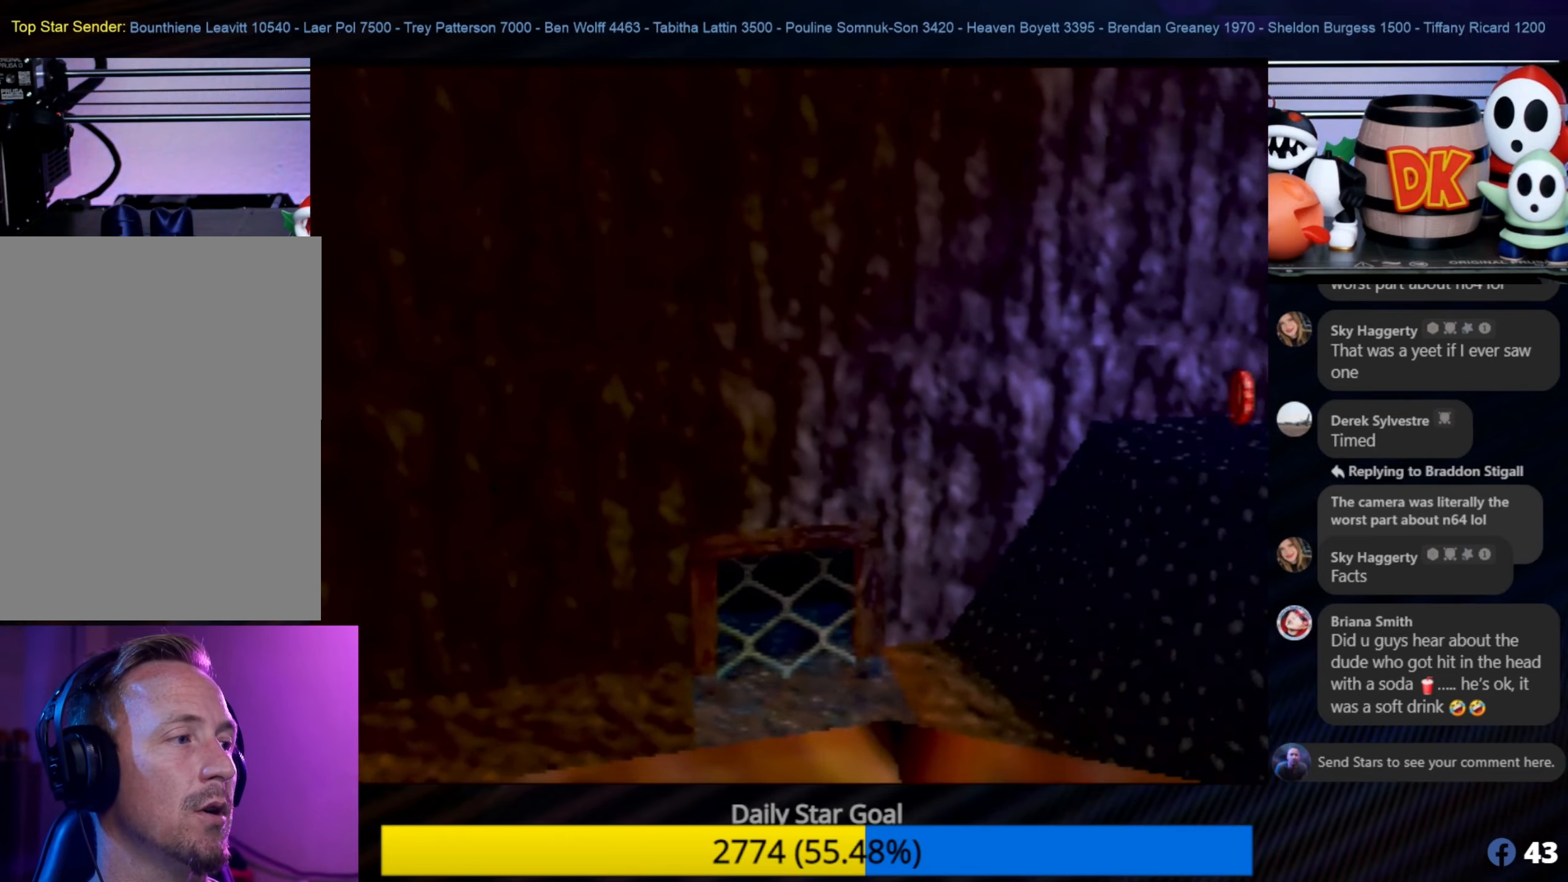
{"buttons": [], "left_stick": "center", "events": [[167, "A", "up"]]}
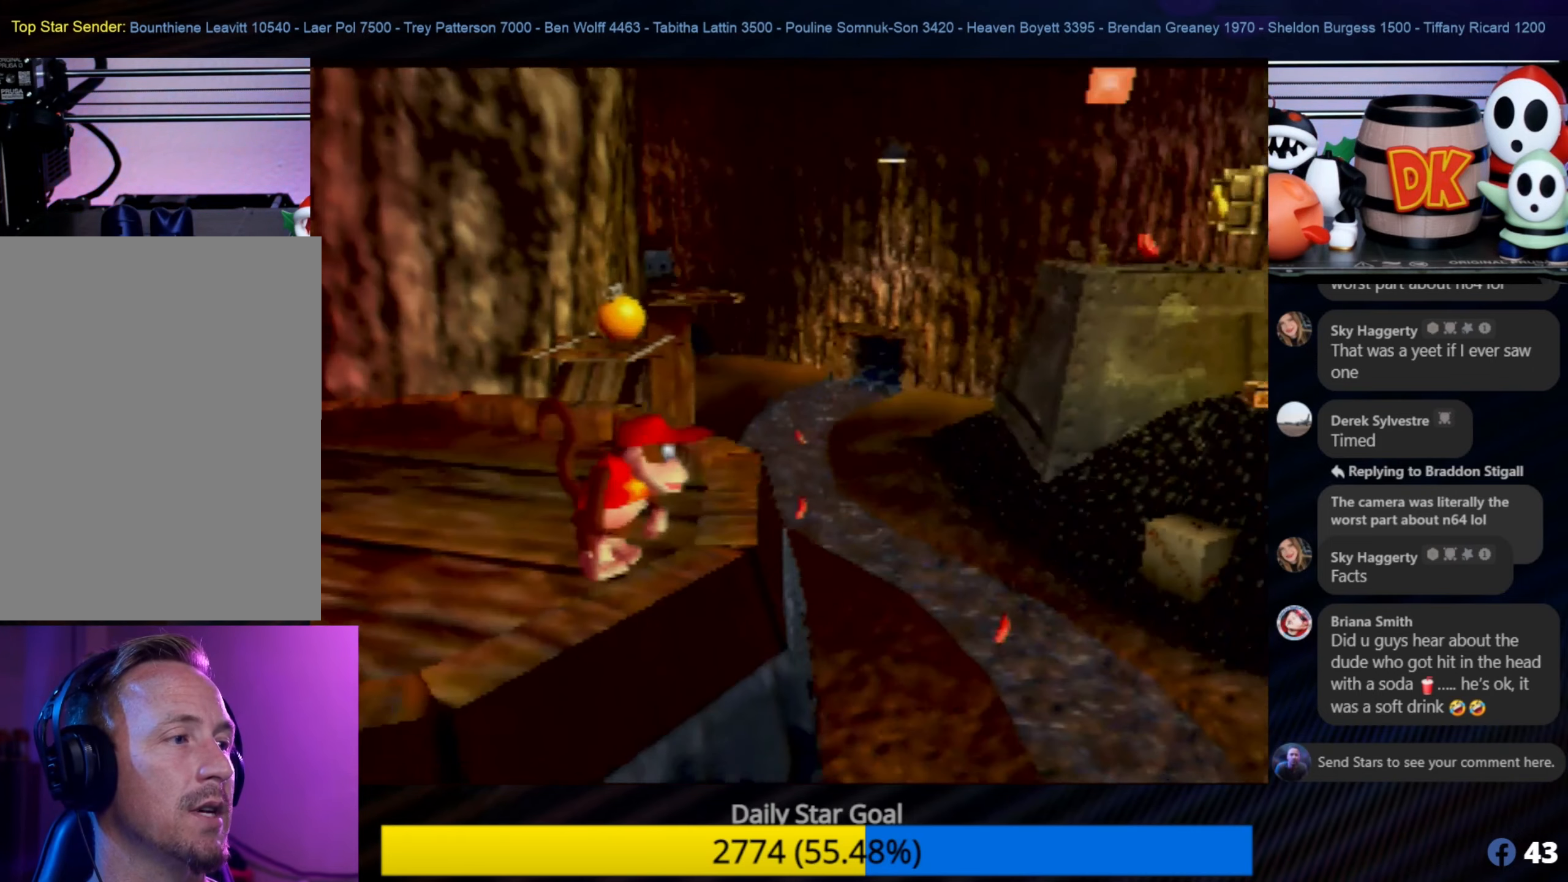
{"buttons": [], "left_stick": "down", "events": [[150, "A", "down"], [167, "left_stick", "down-right"], [200, "A", "up"], [283, "C_LEFT", "down"], [317, "C_LEFT", "up"], [383, "left_stick", "down"]]}
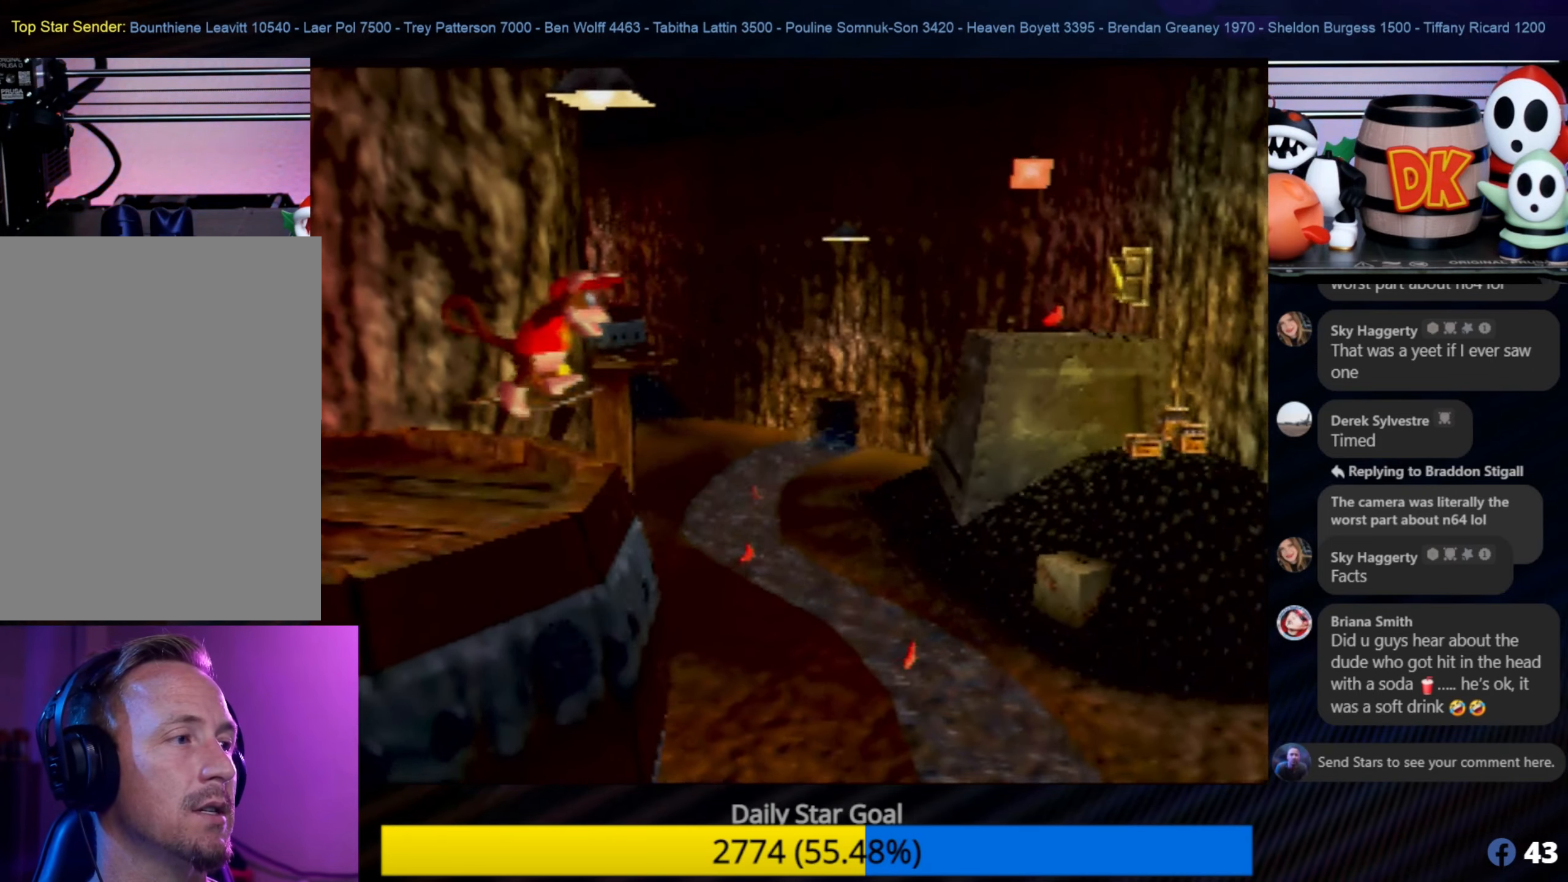
{"buttons": [], "left_stick": "down", "events": []}
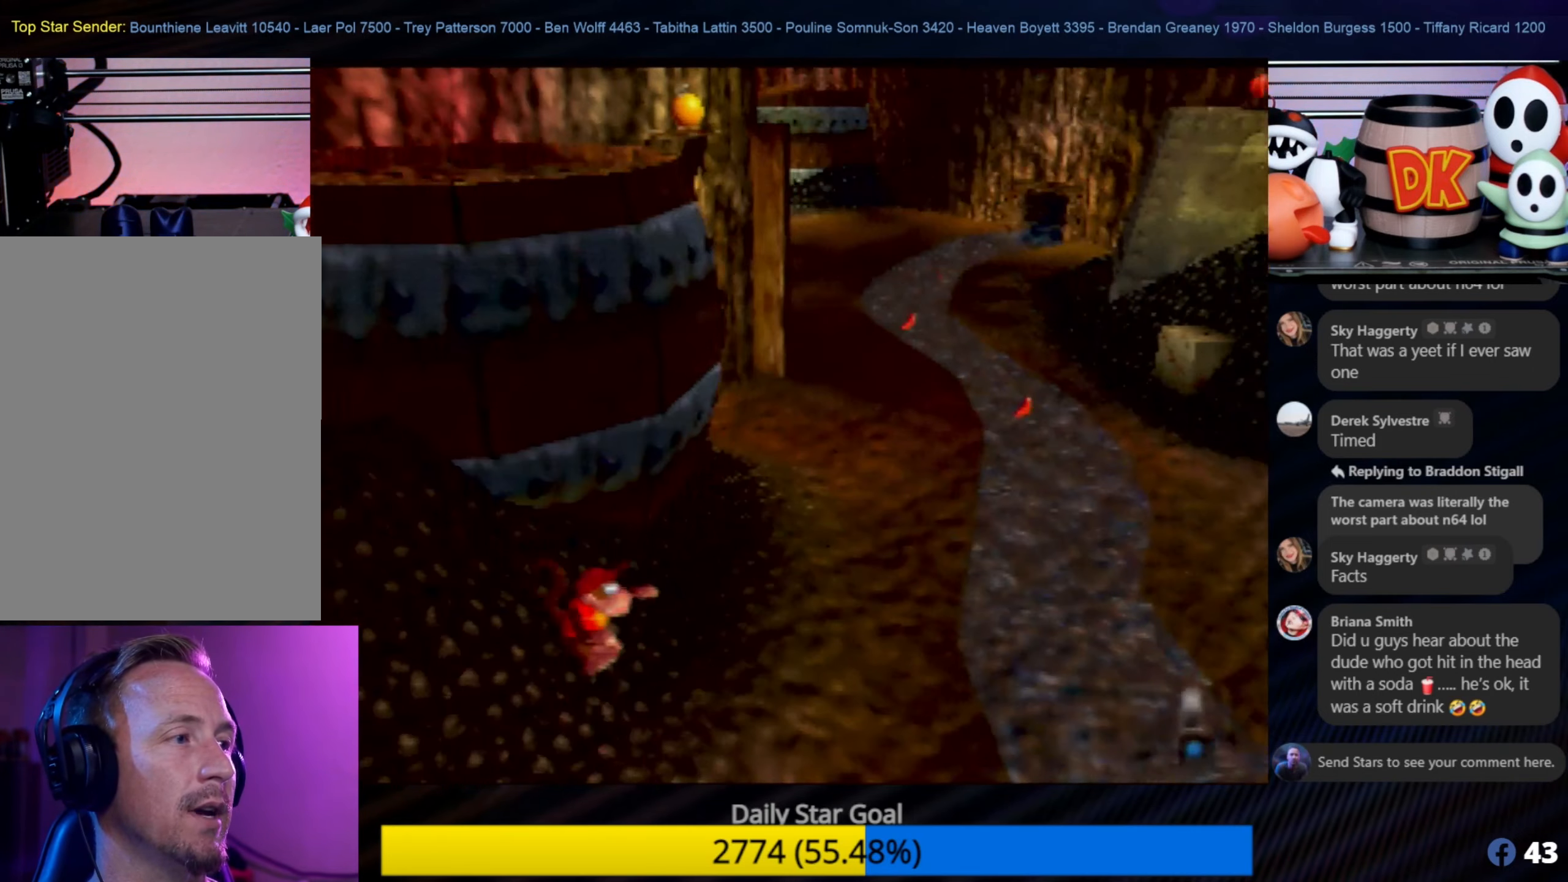
{"buttons": ["C_RIGHT"], "left_stick": "down-left", "events": [[200, "left_stick", "down-left"], [300, "C_RIGHT", "down"], [467, "C_RIGHT", "up"], [500, "C_RIGHT", "down"]]}
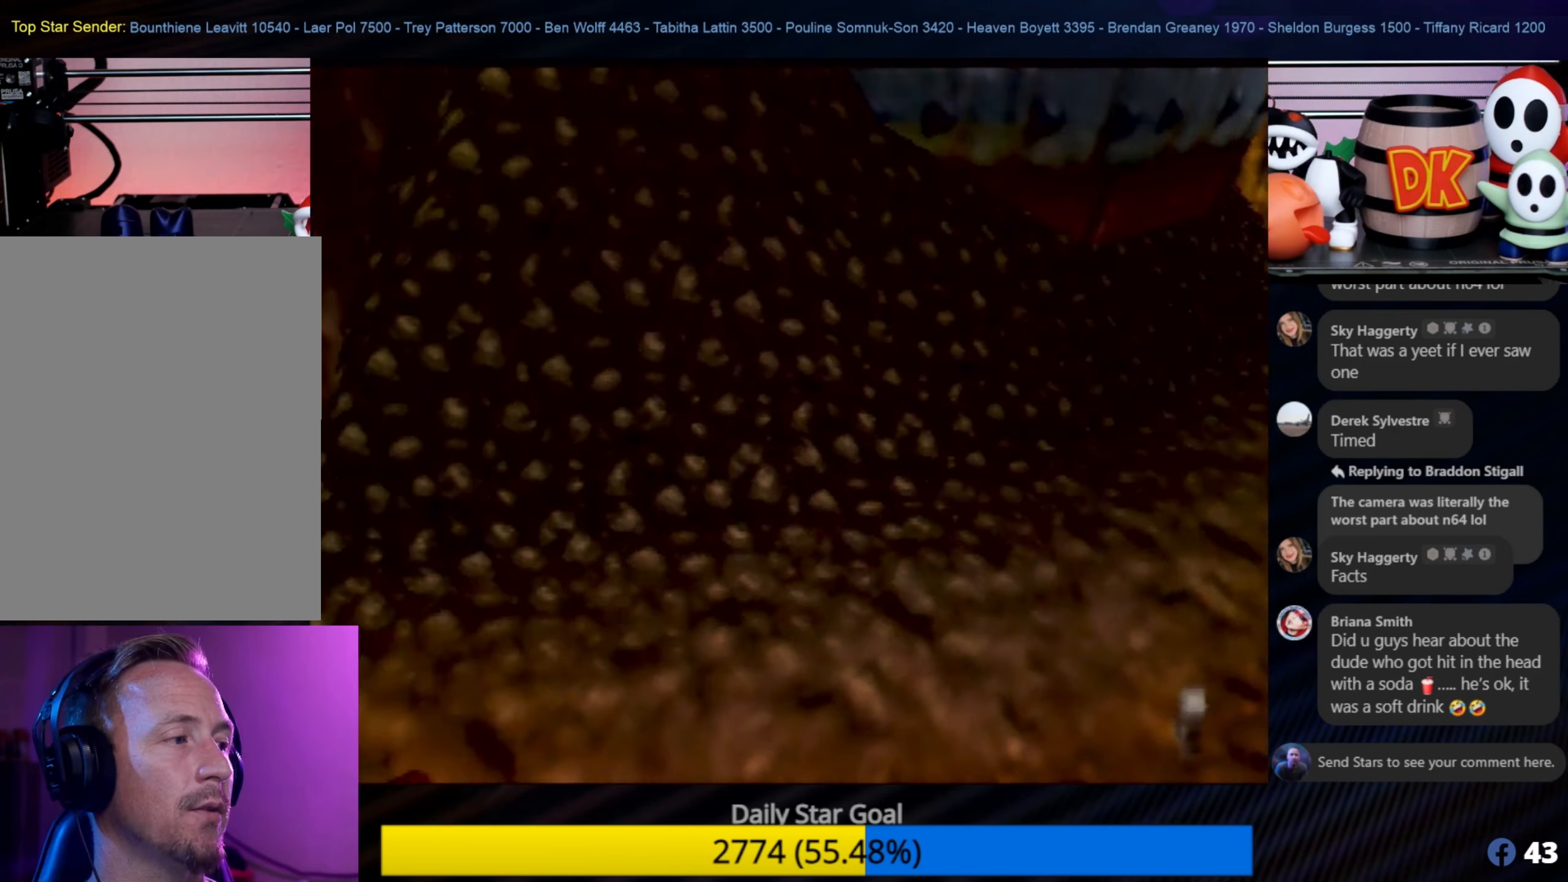
{"buttons": [], "left_stick": "up-left", "events": [[133, "C_RIGHT", "up"], [167, "C_RIGHT", "down"], [267, "C_RIGHT", "up"], [333, "C_RIGHT", "down"], [333, "left_stick", "up-left"], [433, "C_RIGHT", "up"]]}
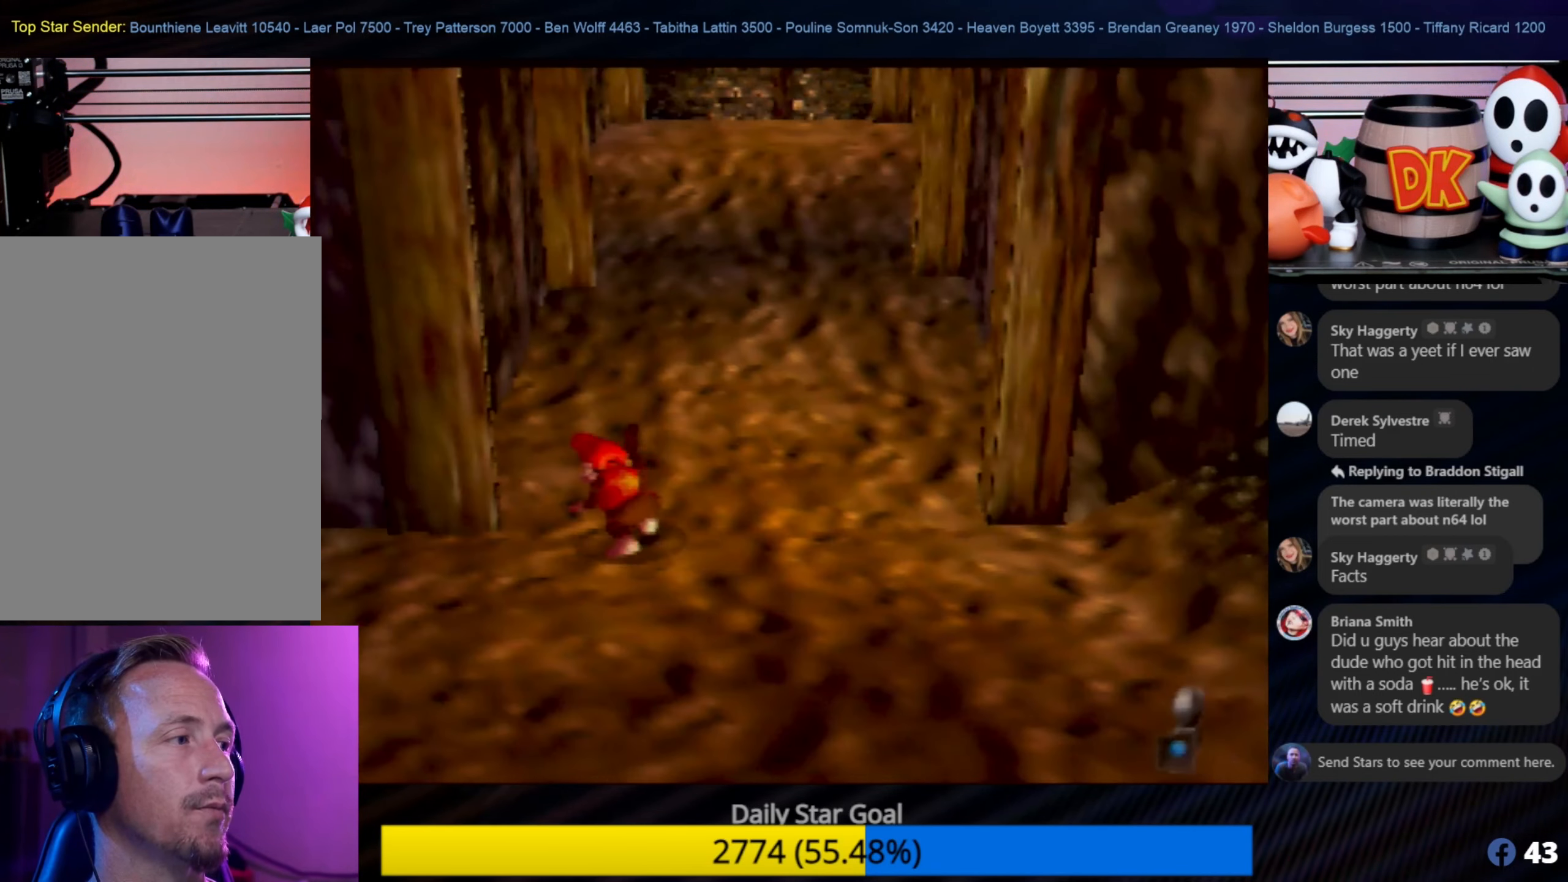
{"buttons": [], "left_stick": "down-left", "events": [[400, "left_stick", "down-left"]]}
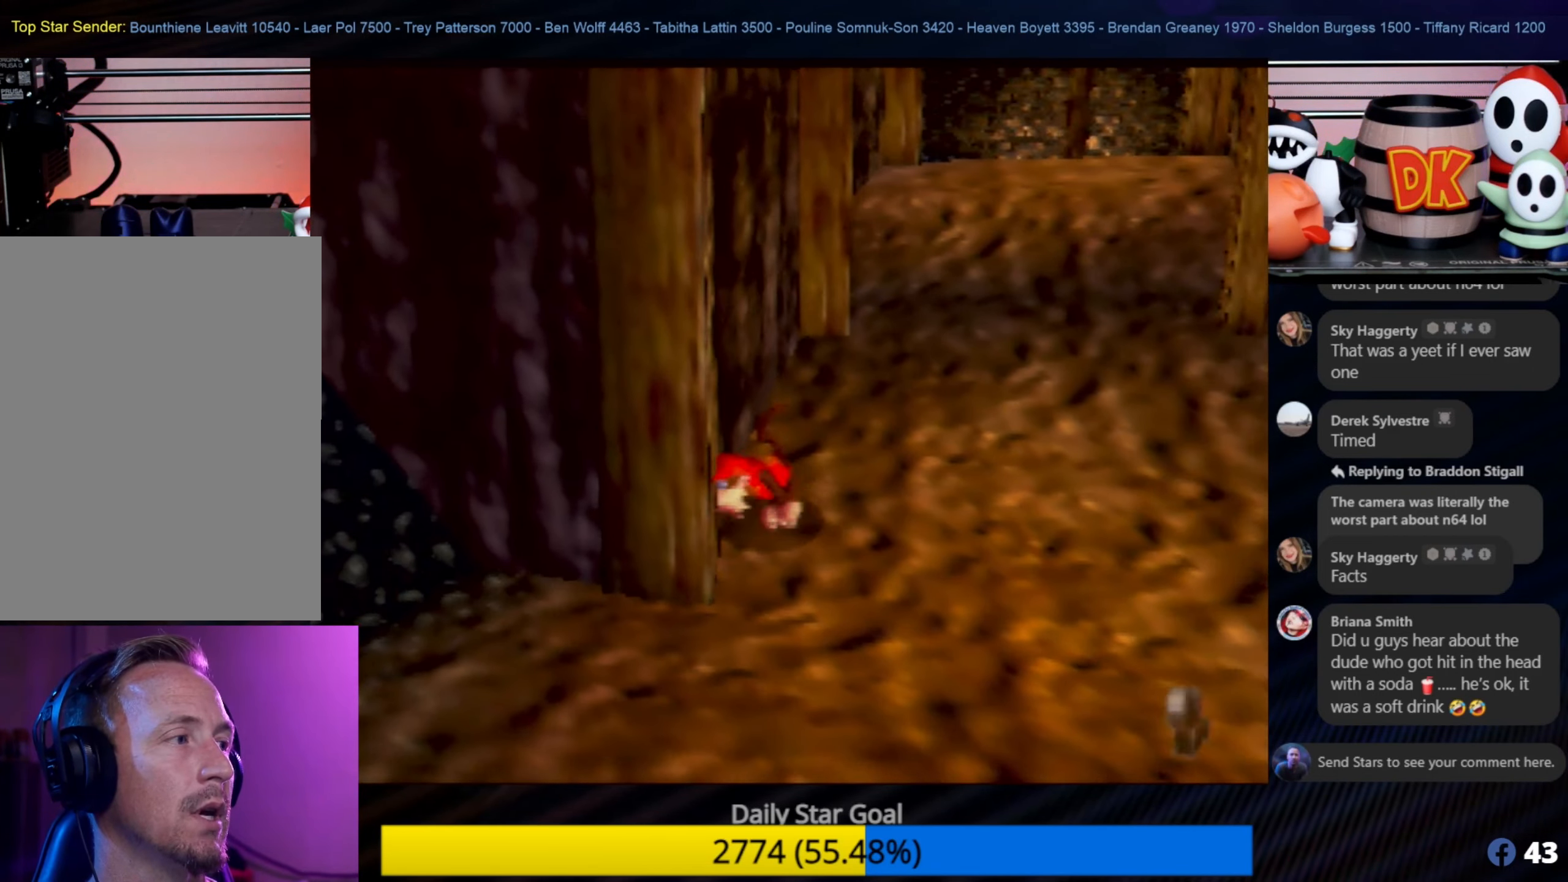
{"buttons": [], "left_stick": "down", "events": [[500, "left_stick", "down"]]}
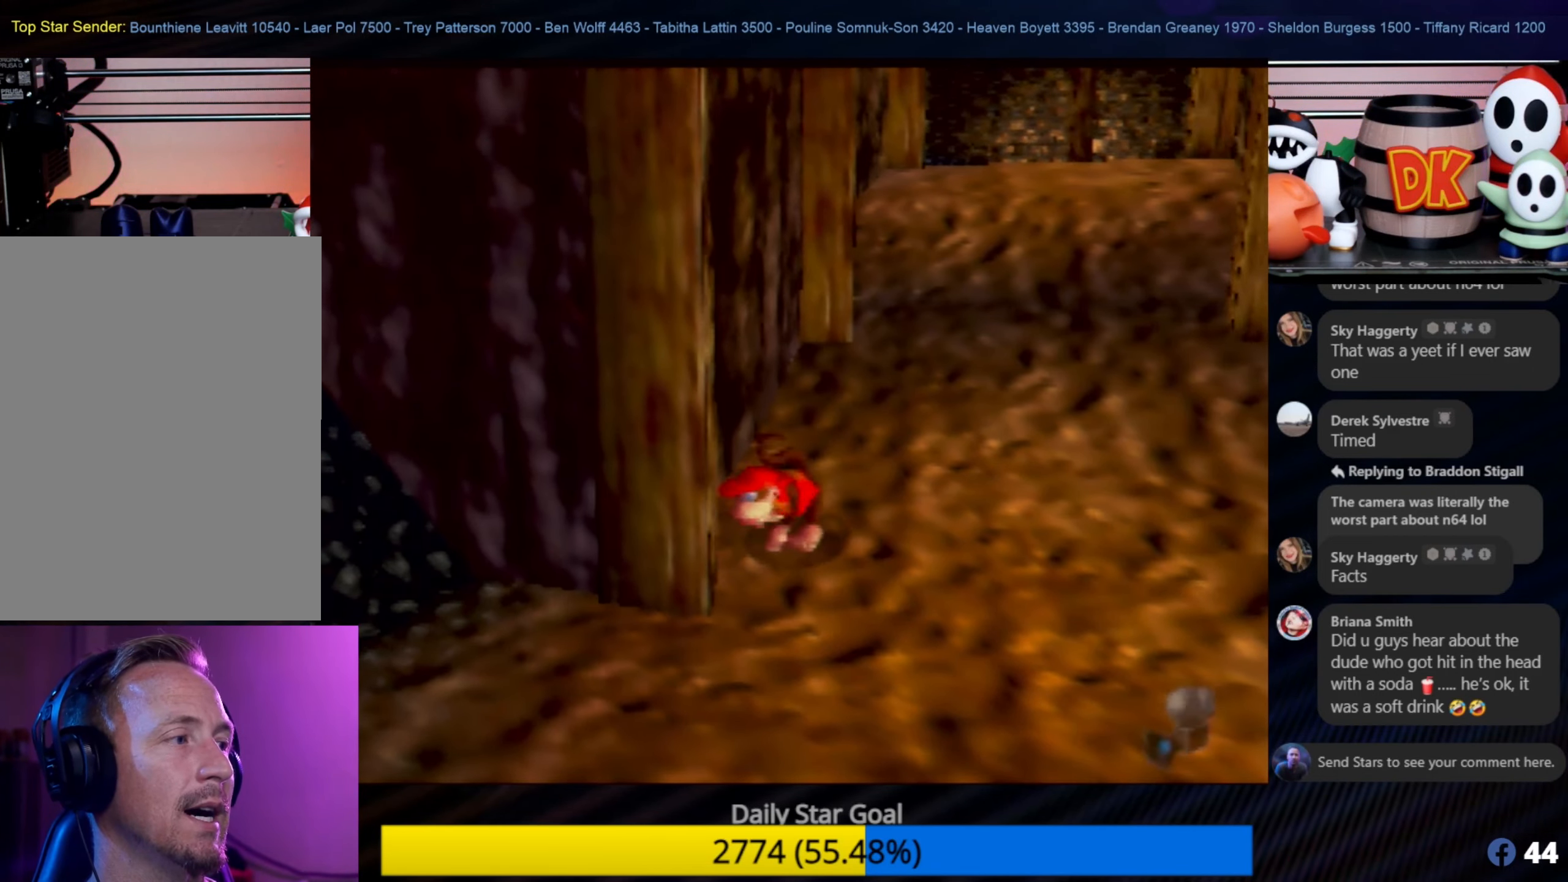
{"buttons": [], "left_stick": "down-left", "events": [[150, "left_stick", "down-right"], [350, "left_stick", "down-left"]]}
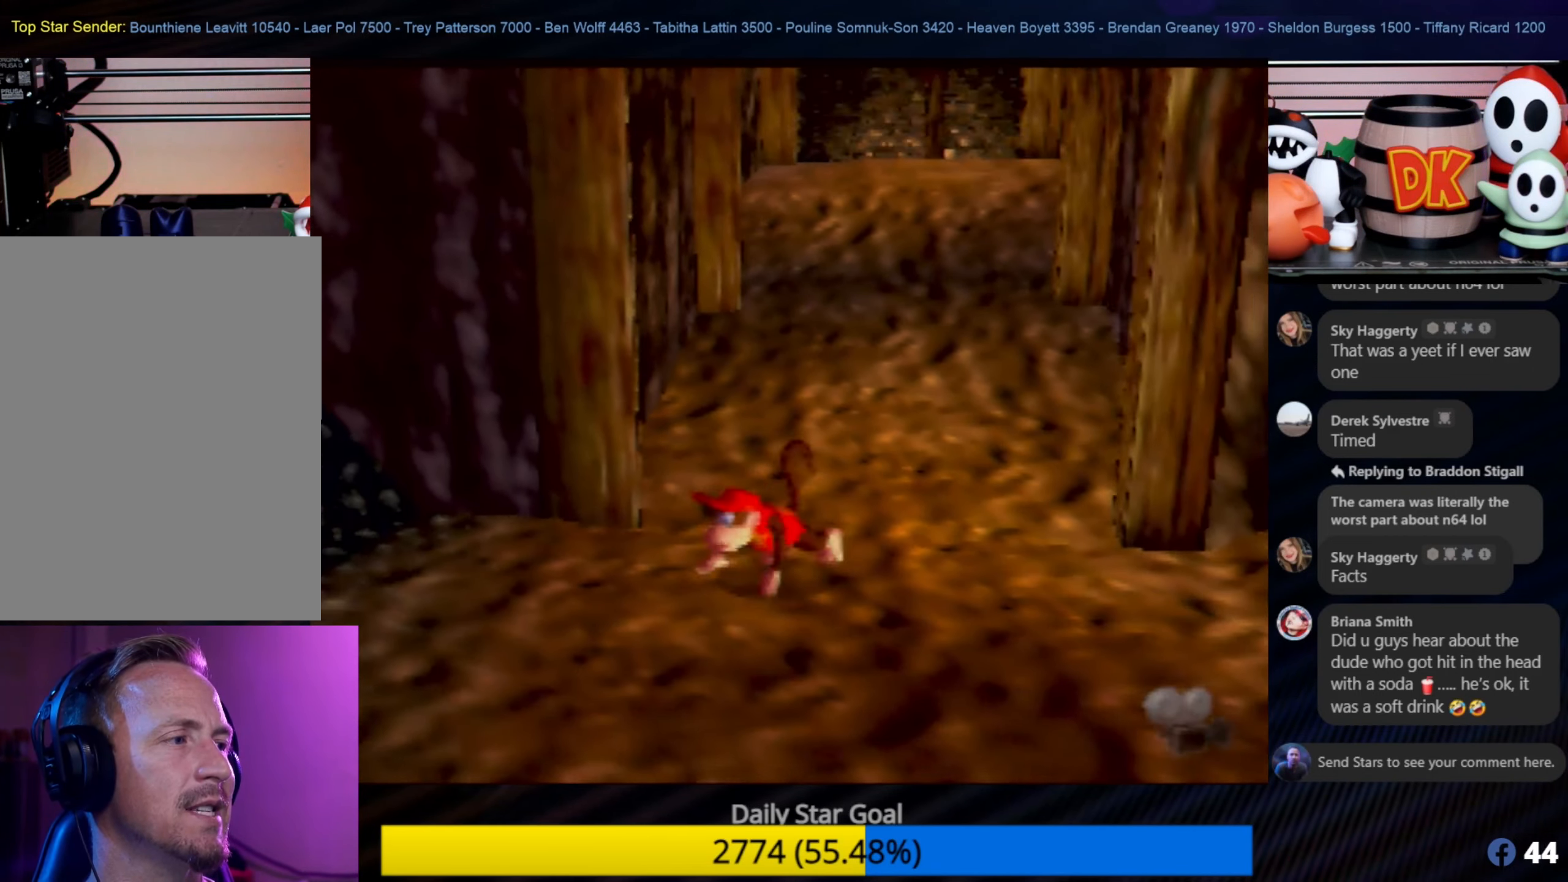
{"buttons": ["A"], "left_stick": "up-left", "events": [[167, "left_stick", "left"], [417, "A", "down"], [417, "left_stick", "up-left"]]}
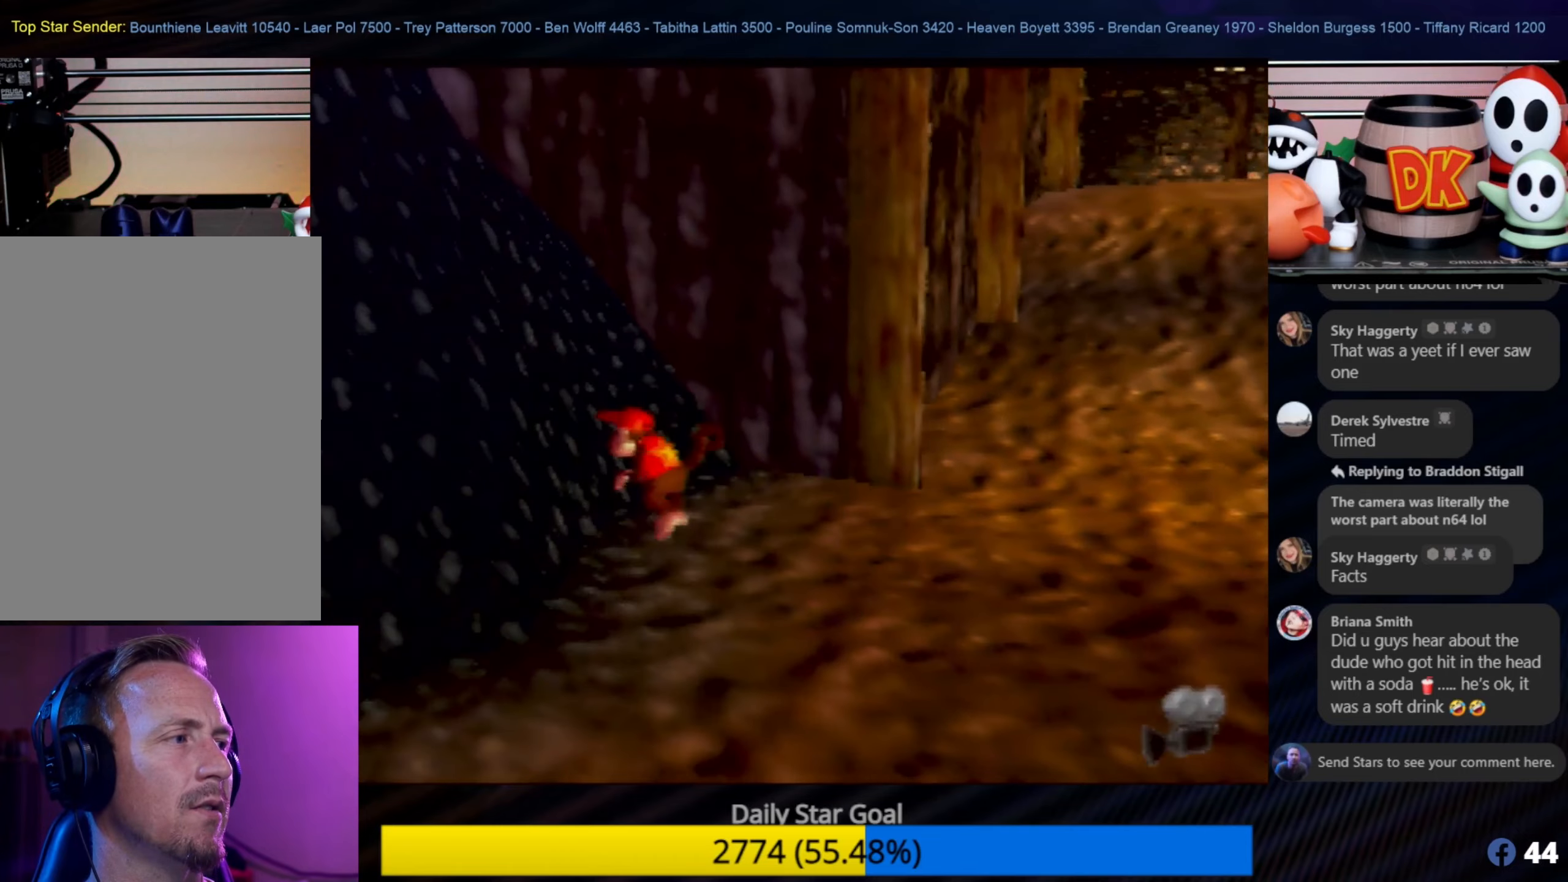
{"buttons": ["A"], "left_stick": "up-left", "events": []}
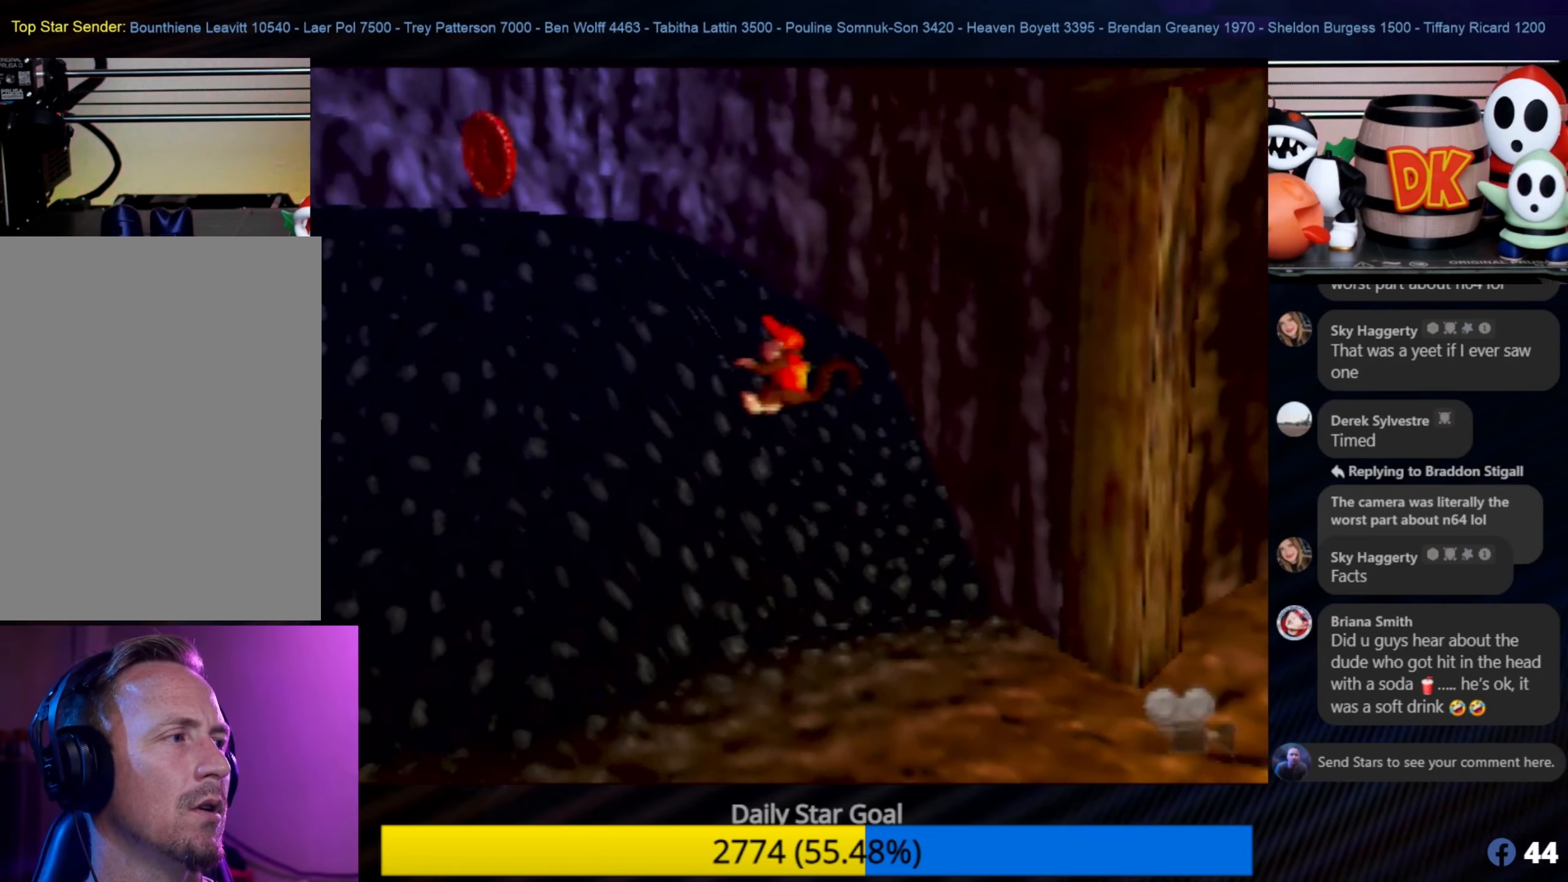
{"buttons": [], "left_stick": "down", "events": [[167, "A", "up"], [350, "left_stick", "down"]]}
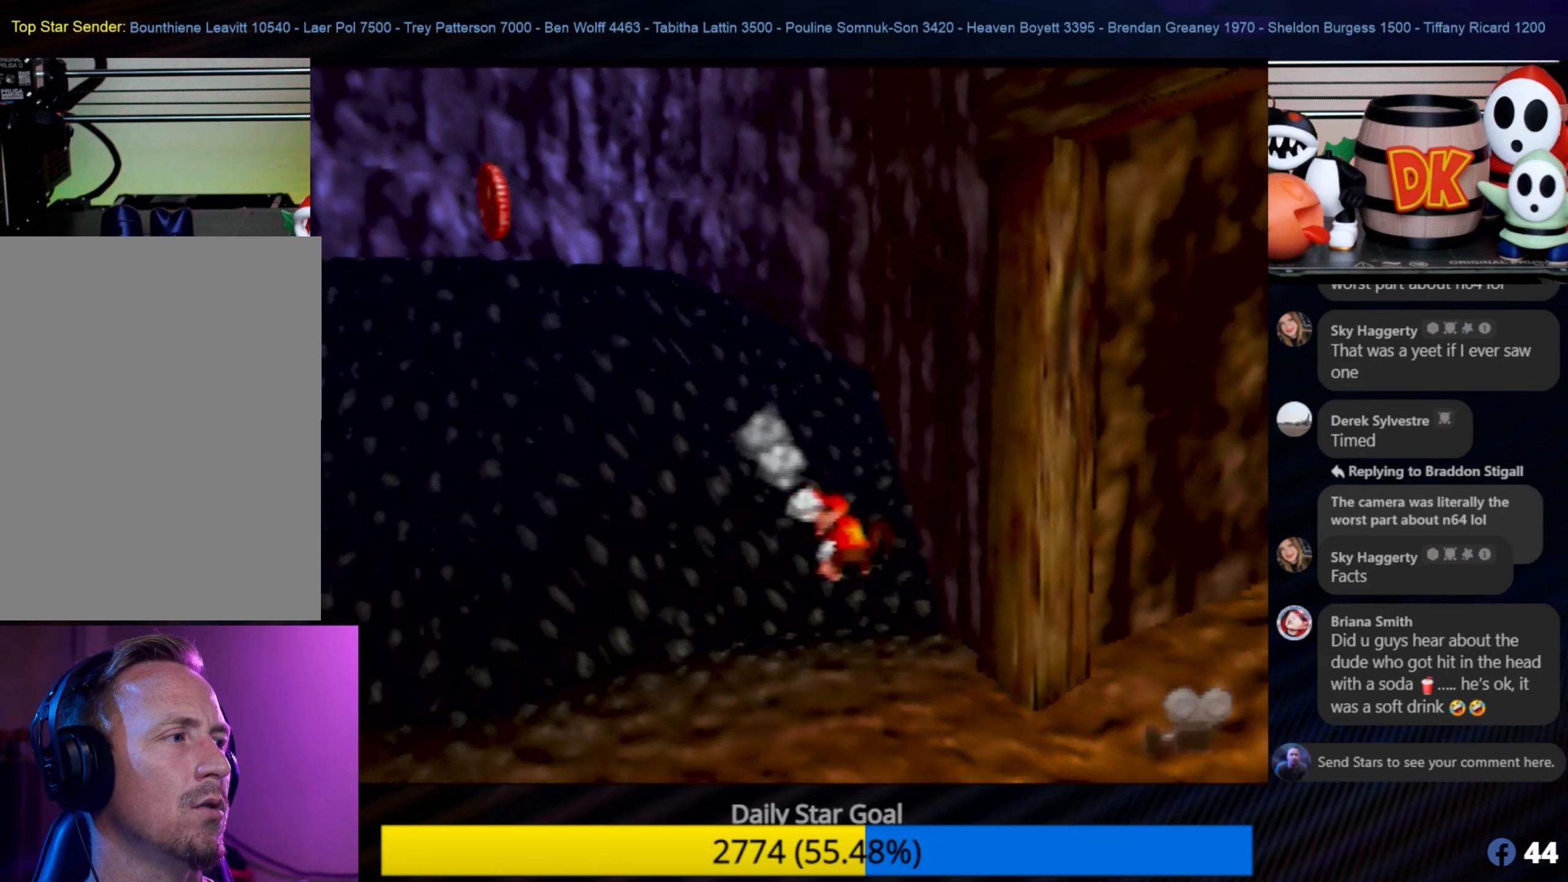
{"buttons": [], "left_stick": "down", "events": []}
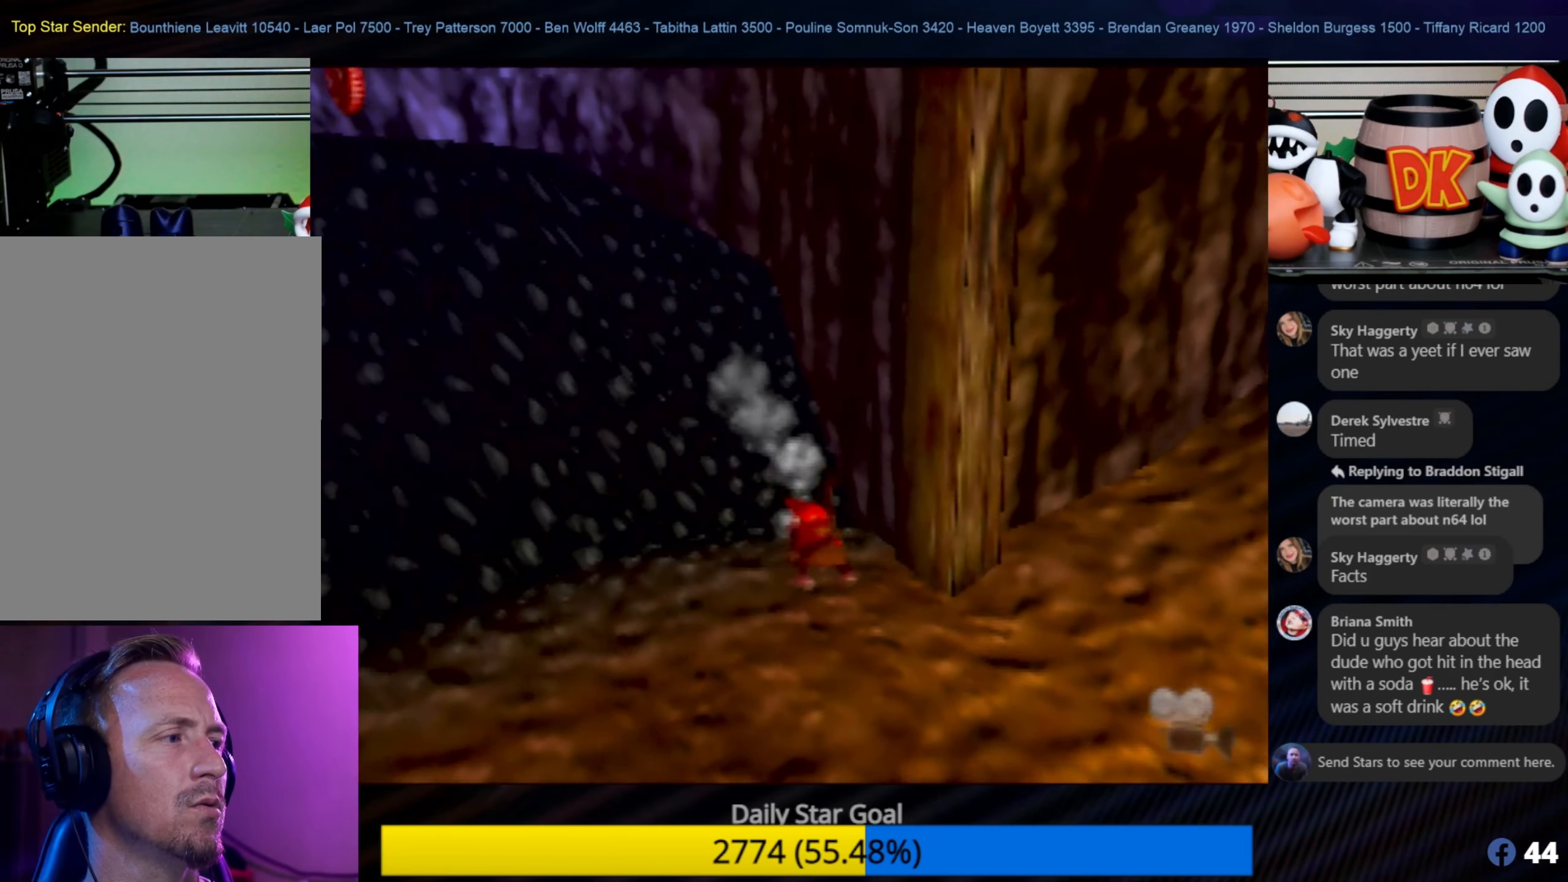
{"buttons": [], "left_stick": "down", "events": []}
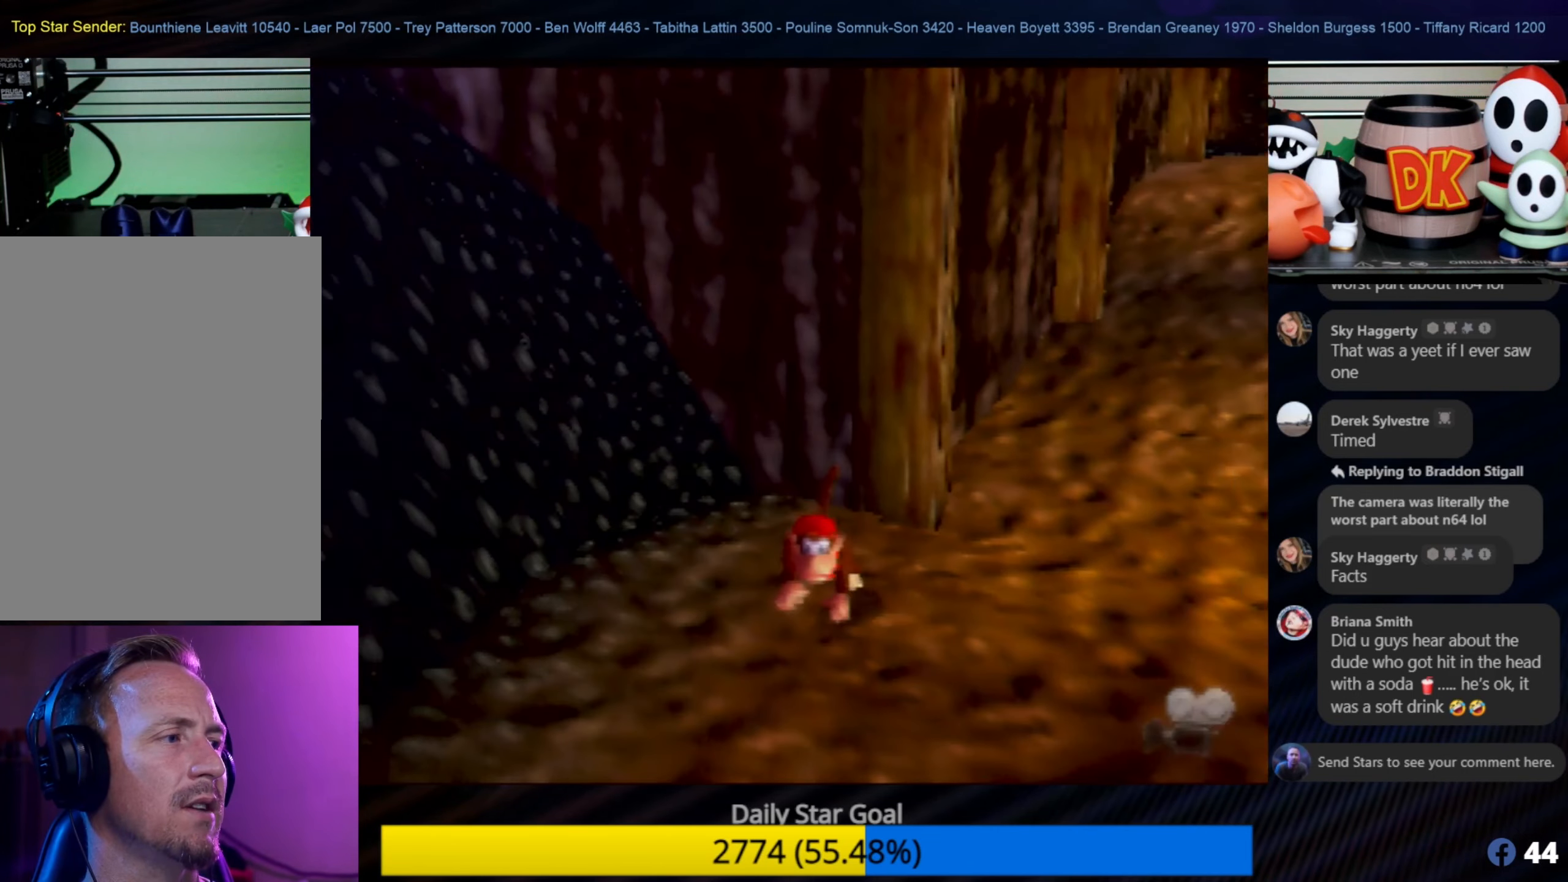
{"buttons": [], "left_stick": "up-left", "events": [[167, "left_stick", "center"], [417, "left_stick", "up-left"]]}
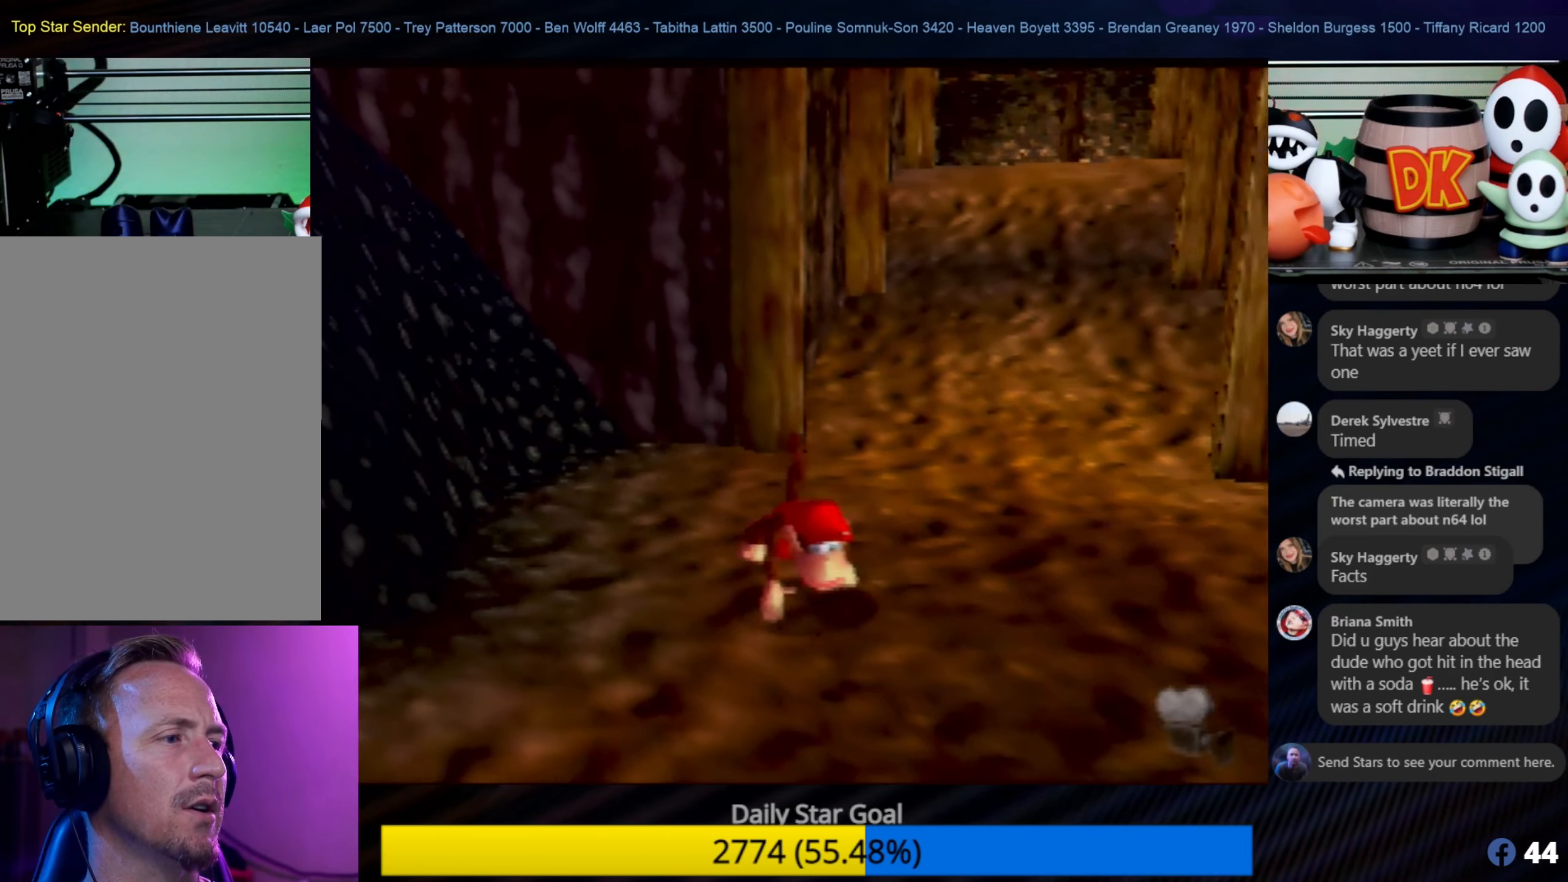
{"buttons": ["B"], "left_stick": "up-left", "events": [[184, "B", "down"]]}
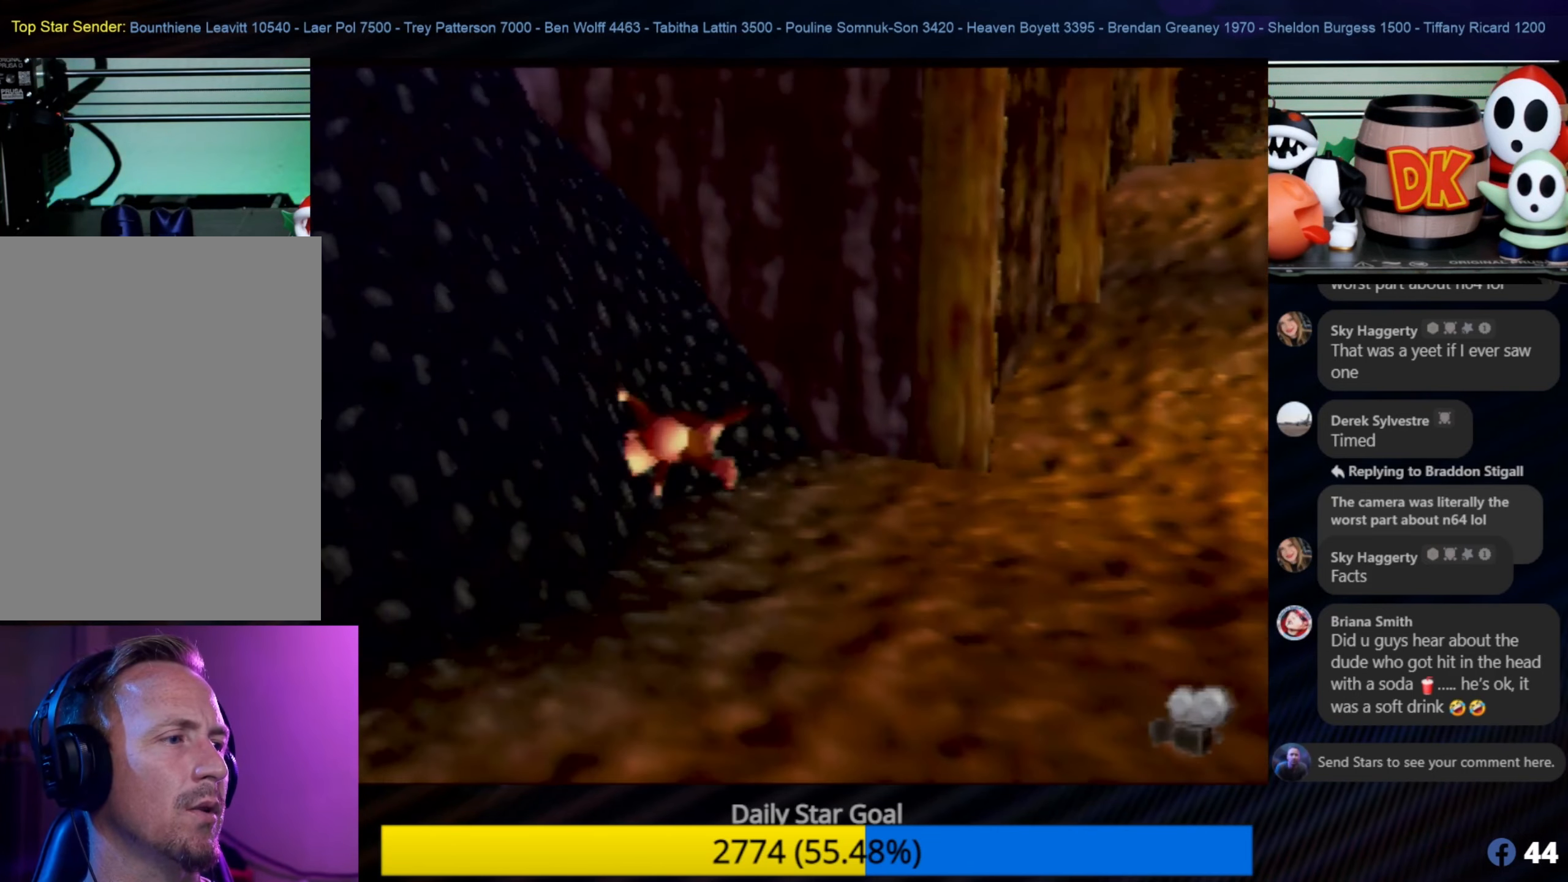
{"buttons": ["B"], "left_stick": "up-left", "events": []}
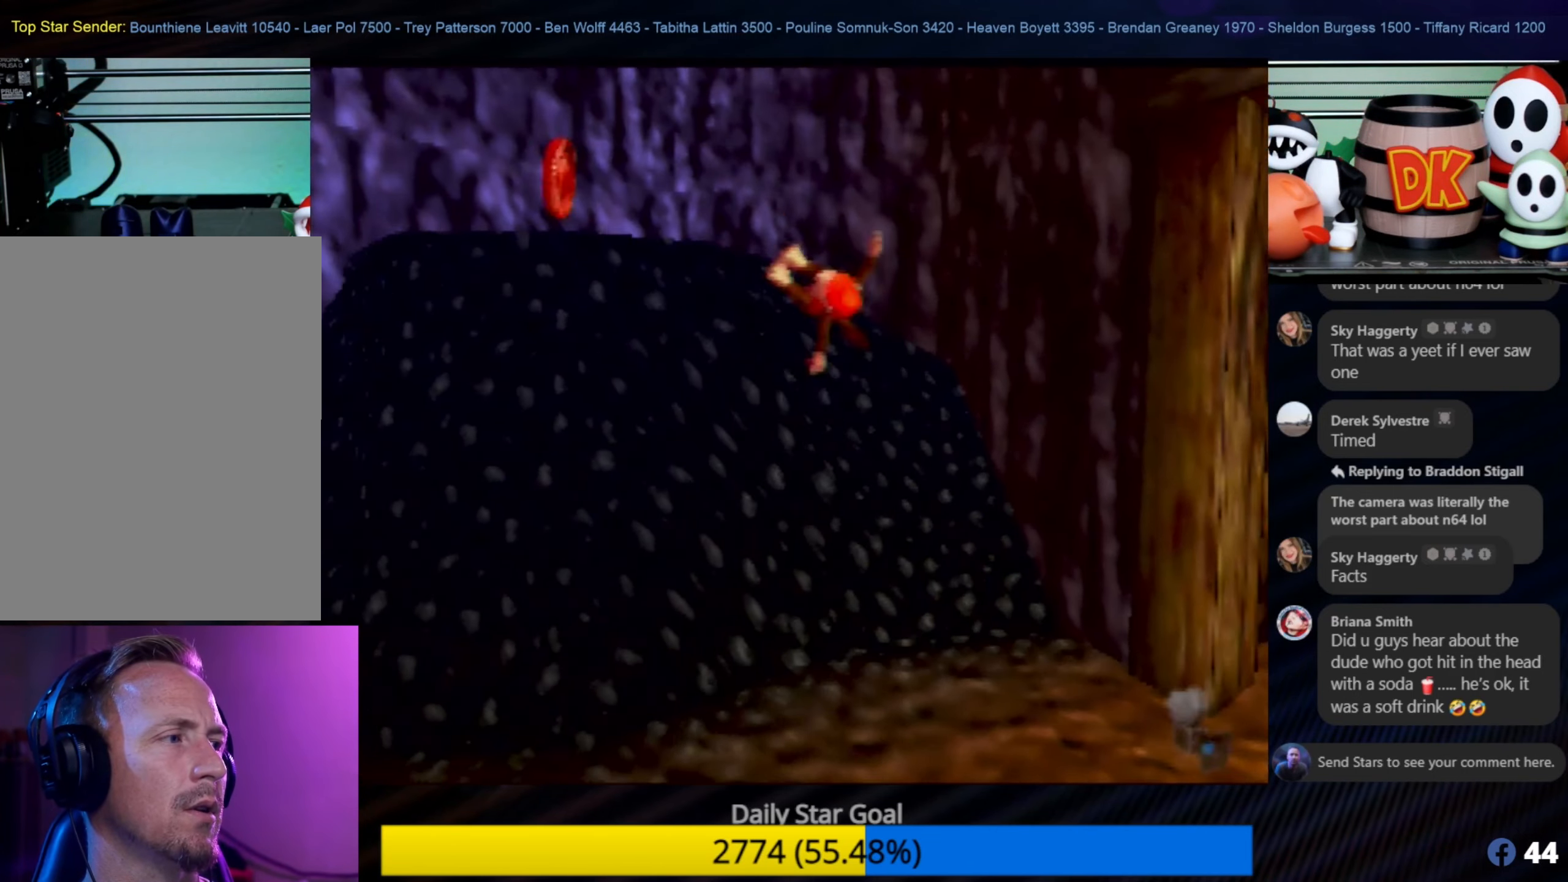
{"buttons": [], "left_stick": "center", "events": [[434, "B", "up"], [484, "left_stick", "center"]]}
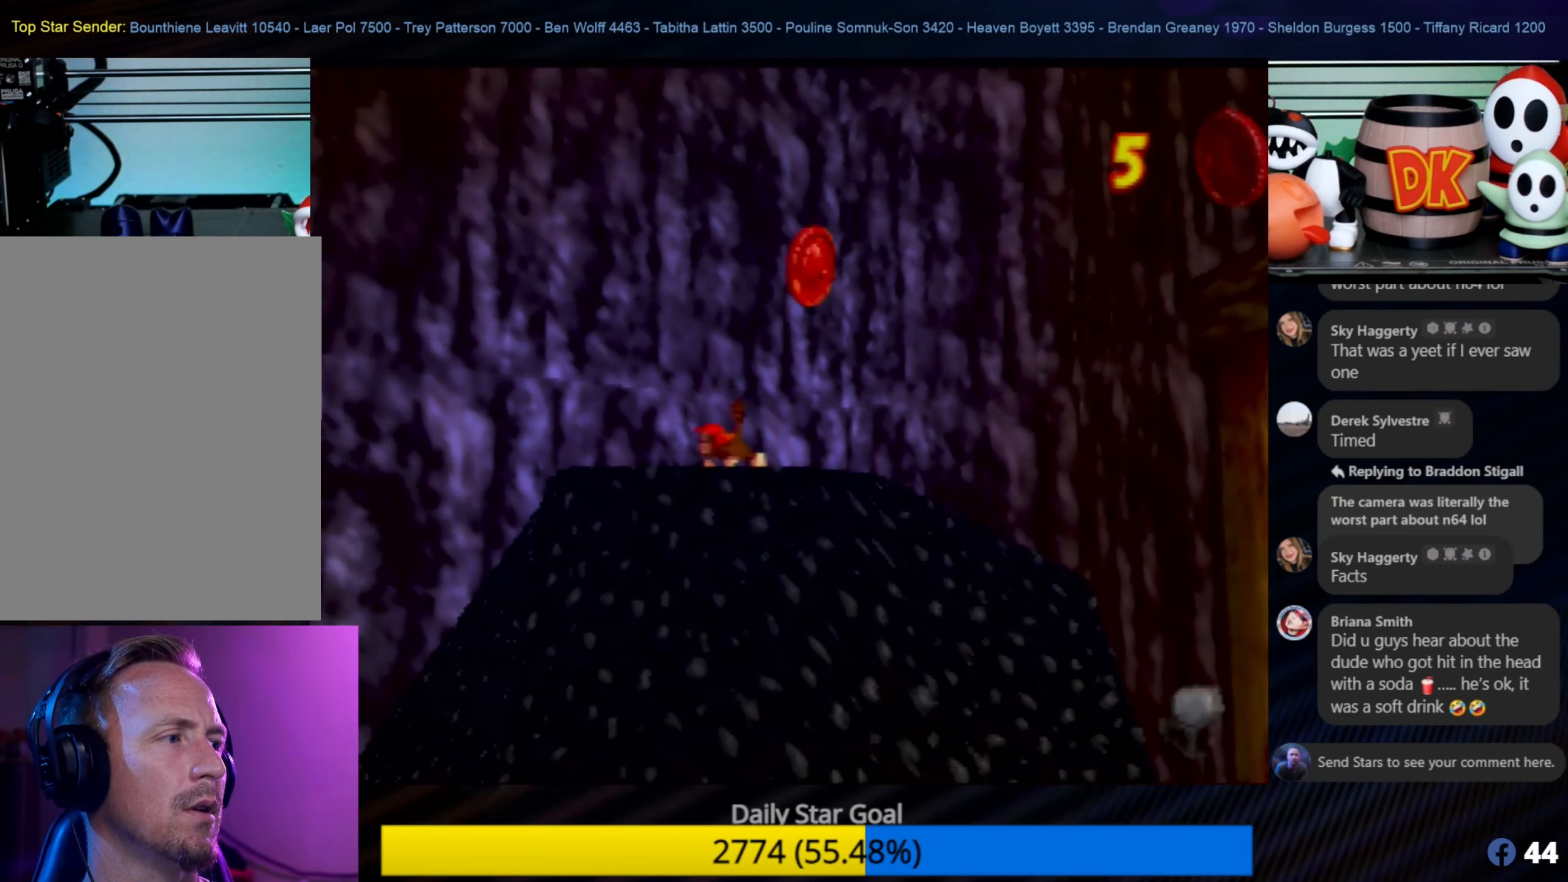
{"buttons": [], "left_stick": "down-left", "events": [[317, "left_stick", "down-left"]]}